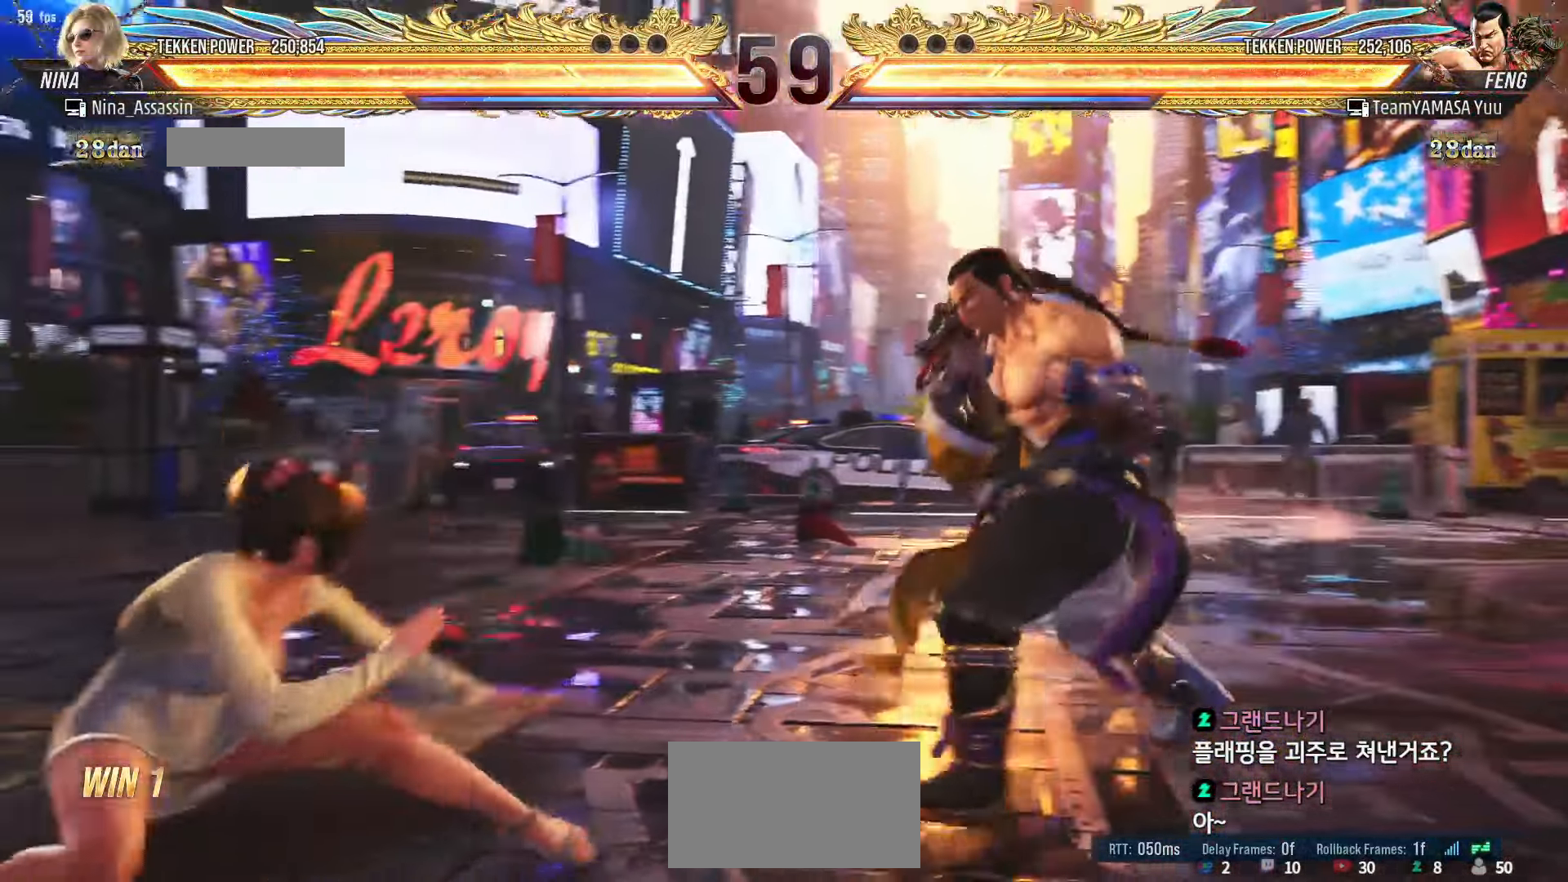
Gameplay with a controller (arcade stick); each line is a JSON object with the inputs held at the frame after it (dt_ms = milliseconds from this image to that frame). "events" lists button and stick changes between this image and that frame as [ms after this image, input, new state], when the widget could be followed in between. Not read: L3 R3.
{"dt_ms": 500, "buttons": [], "left_stick": "center", "events": [[34, "left_stick", "center"], [117, "left_stick", "left"], [184, "left_stick", "center"], [250, "left_stick", "left"], [400, "left_stick", "down"], [450, "left_stick", "center"]]}
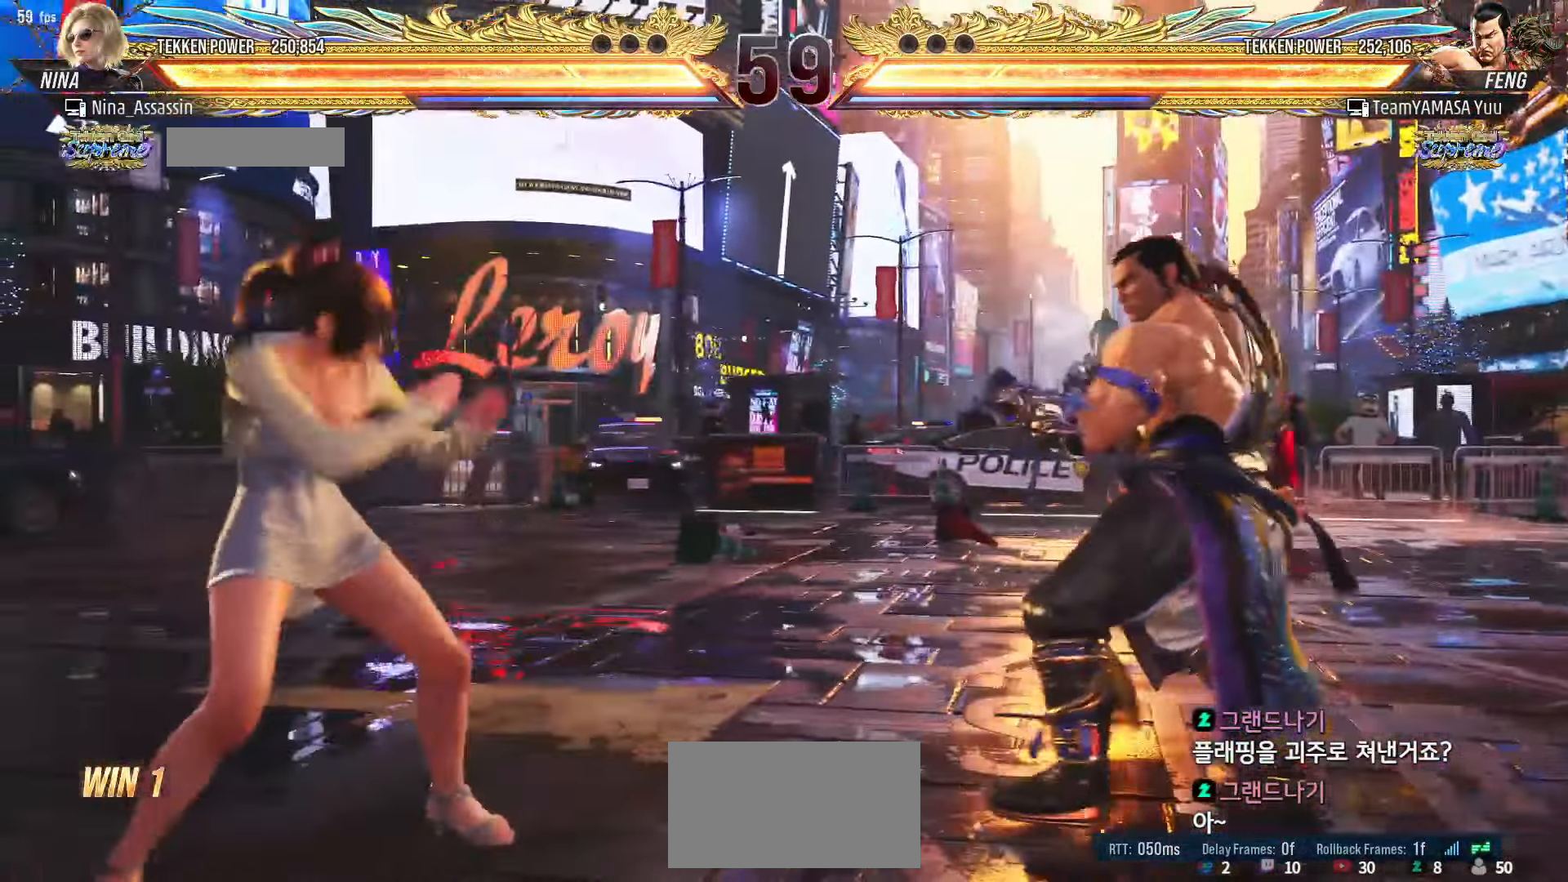
{"dt_ms": 500, "buttons": [], "left_stick": "left", "events": [[100, "left_stick", "down"], [184, "left_stick", "left"], [300, "left_stick", "center"], [417, "left_stick", "left"]]}
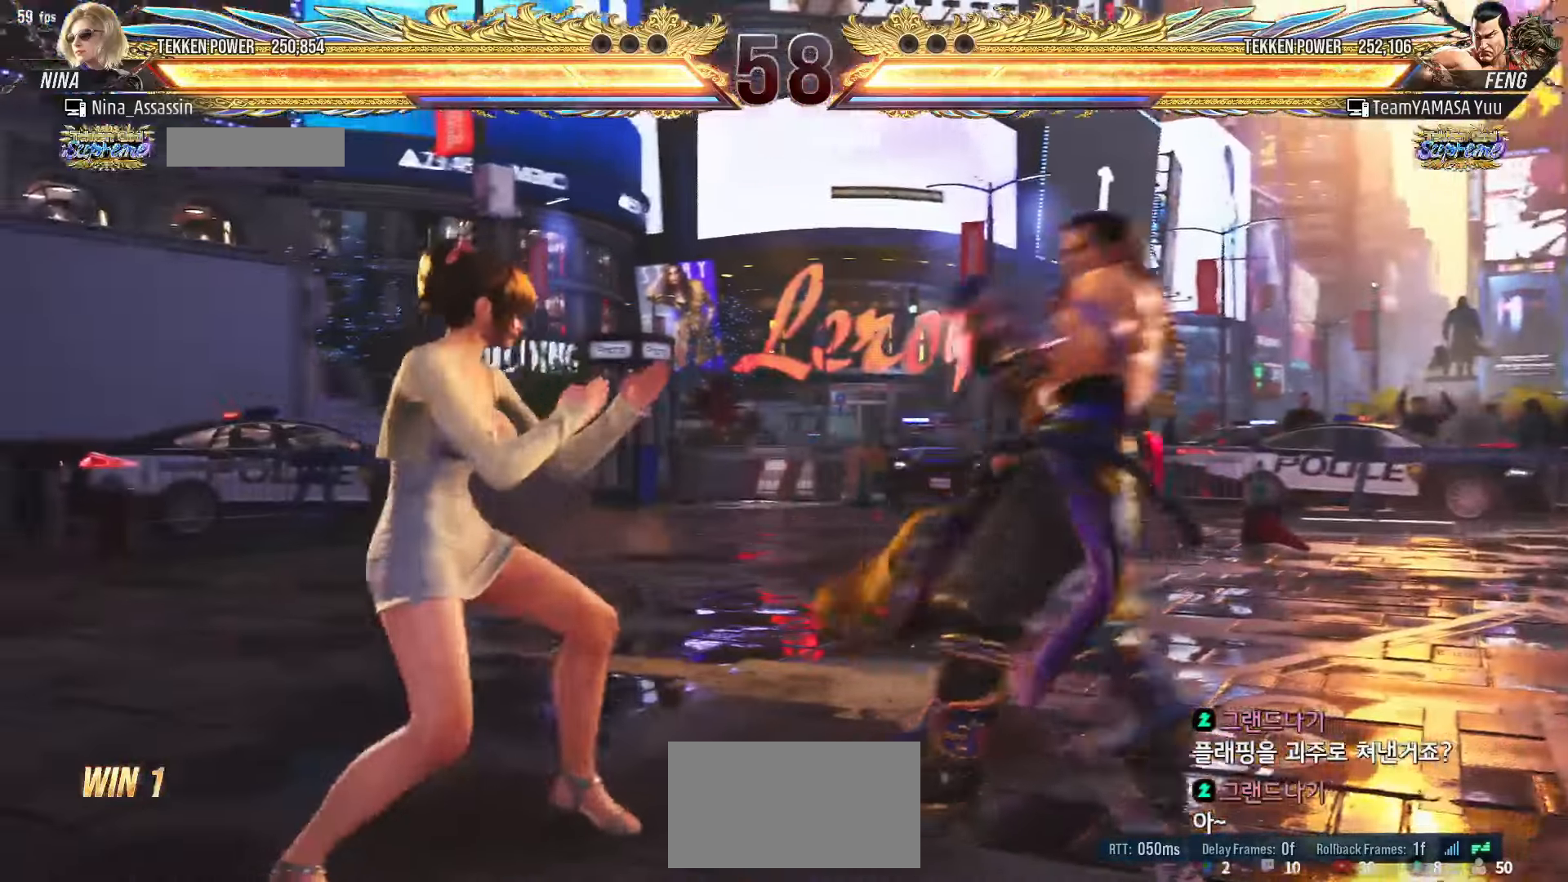
{"dt_ms": 500, "buttons": [], "left_stick": "left", "events": [[200, "left_stick", "down-left"], [434, "left_stick", "left"]]}
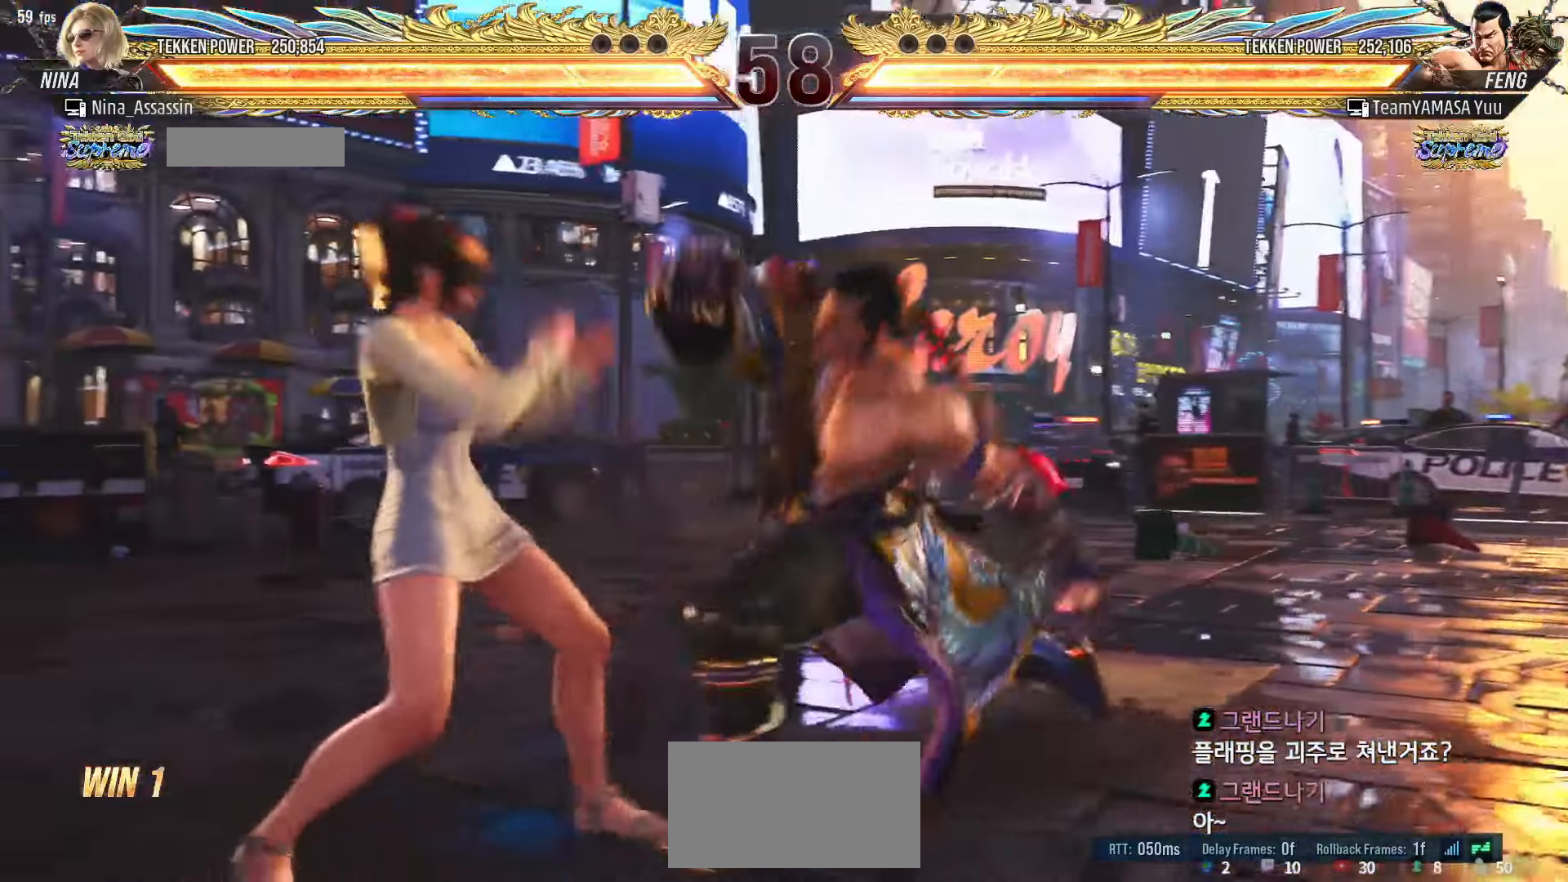
{"dt_ms": 500, "buttons": [], "left_stick": "down-left", "events": [[67, "left_stick", "down-left"], [234, "left_stick", "center"], [300, "left_stick", "left"], [400, "left_stick", "down-left"]]}
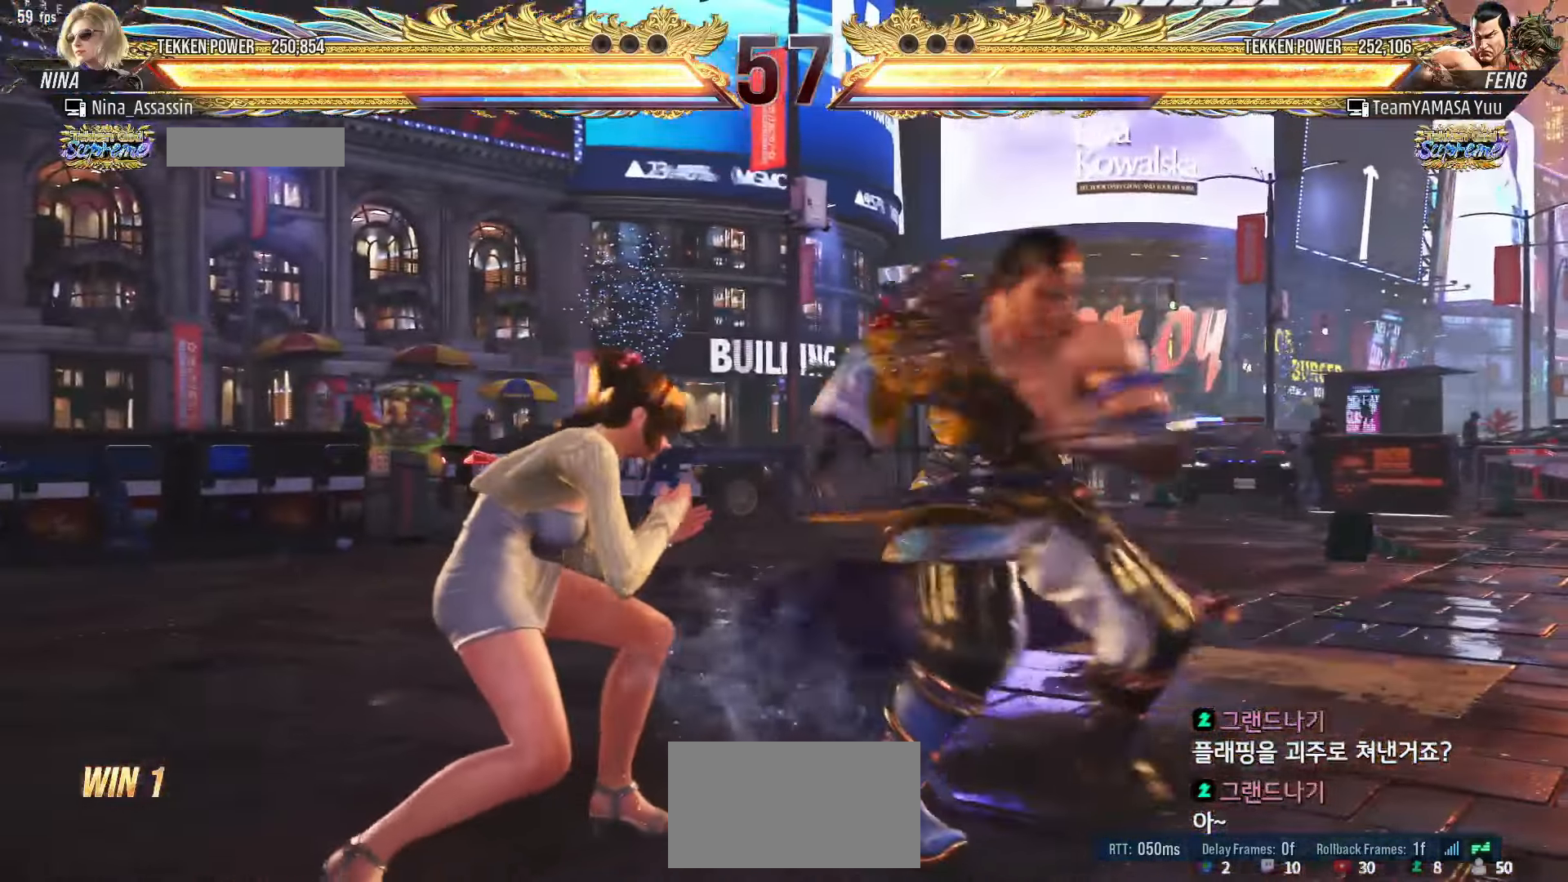
{"dt_ms": 500, "buttons": ["SQUARE"], "left_stick": "down-left", "events": [[50, "left_stick", "left"], [184, "left_stick", "center"], [267, "left_stick", "left"], [367, "left_stick", "down-left"], [384, "TRIANGLE", "down"], [450, "TRIANGLE", "up"], [500, "SQUARE", "down"]]}
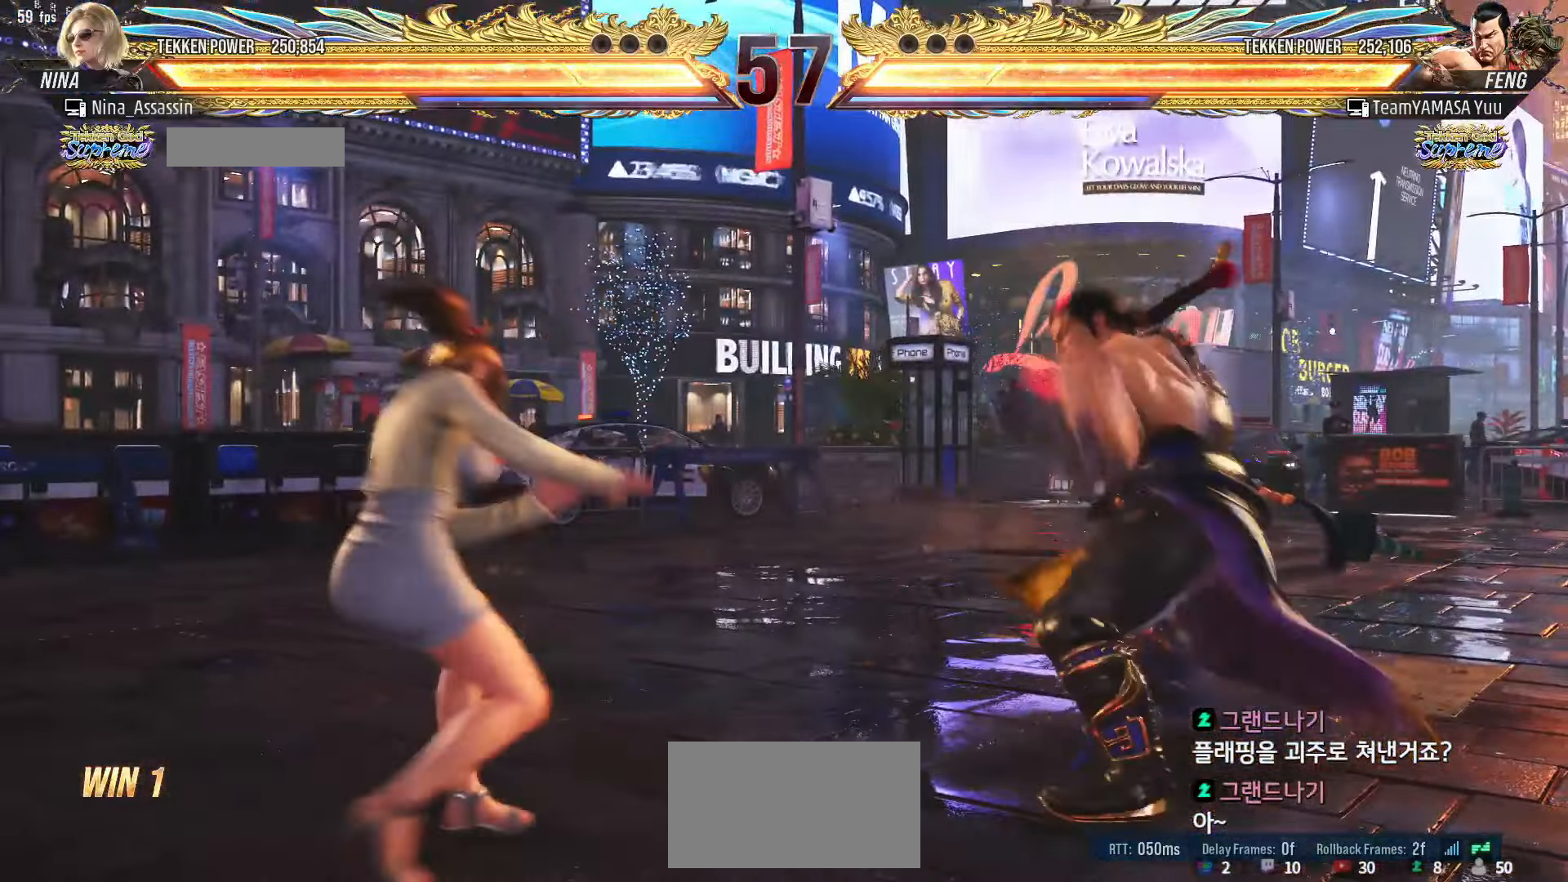
{"dt_ms": 500, "buttons": [], "left_stick": "center", "events": [[34, "left_stick", "center"], [50, "SQUARE", "up"], [117, "TRIANGLE", "down"], [184, "TRIANGLE", "up"]]}
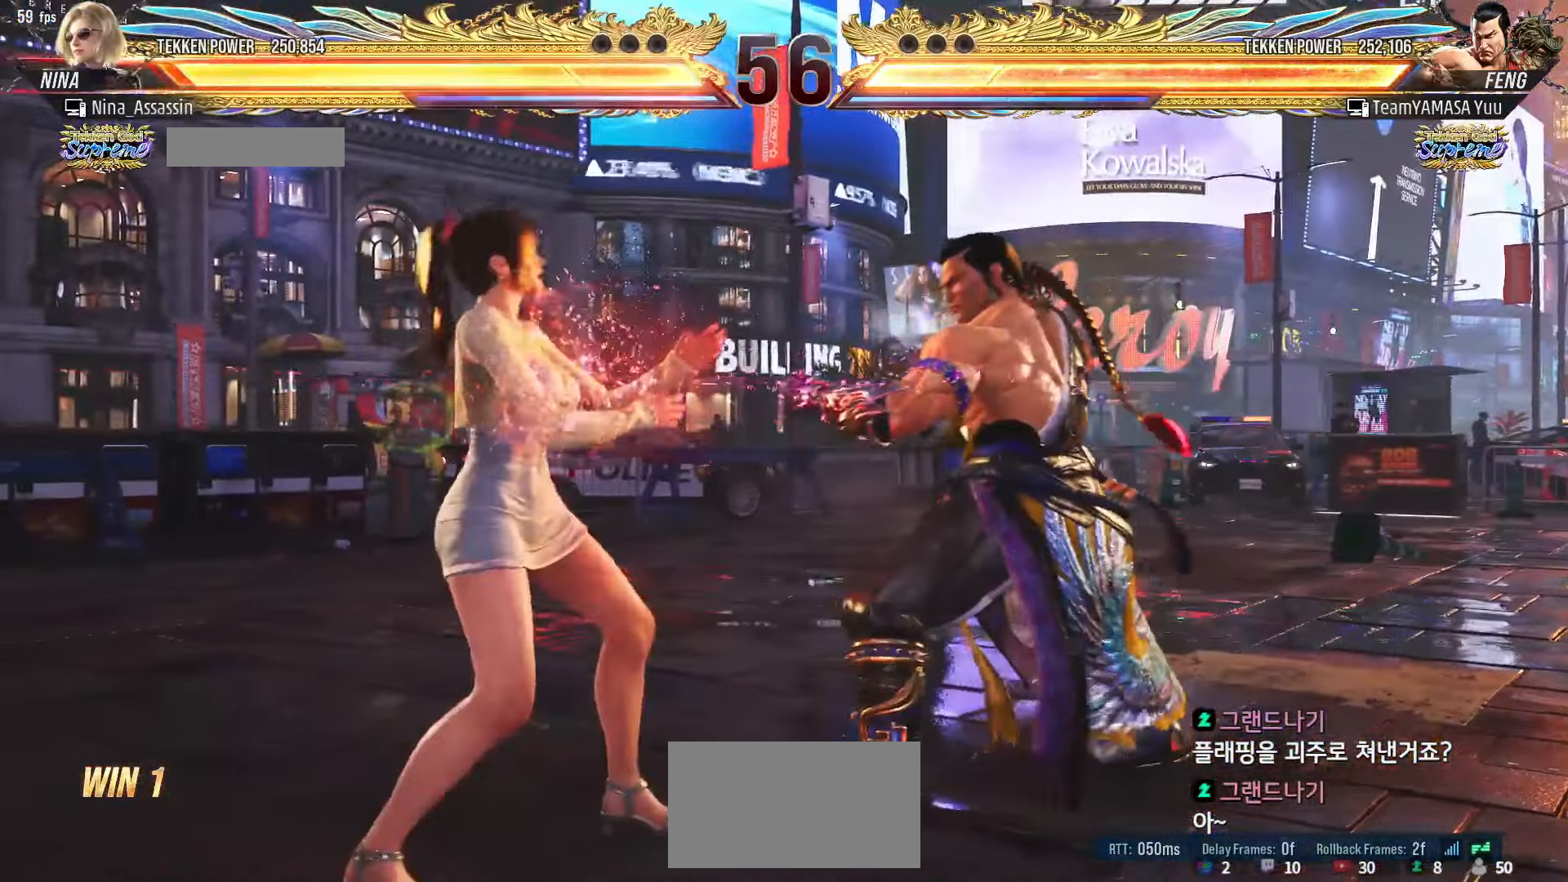
{"dt_ms": 500, "buttons": [], "left_stick": "down-left", "events": [[84, "left_stick", "left"], [367, "left_stick", "down-left"]]}
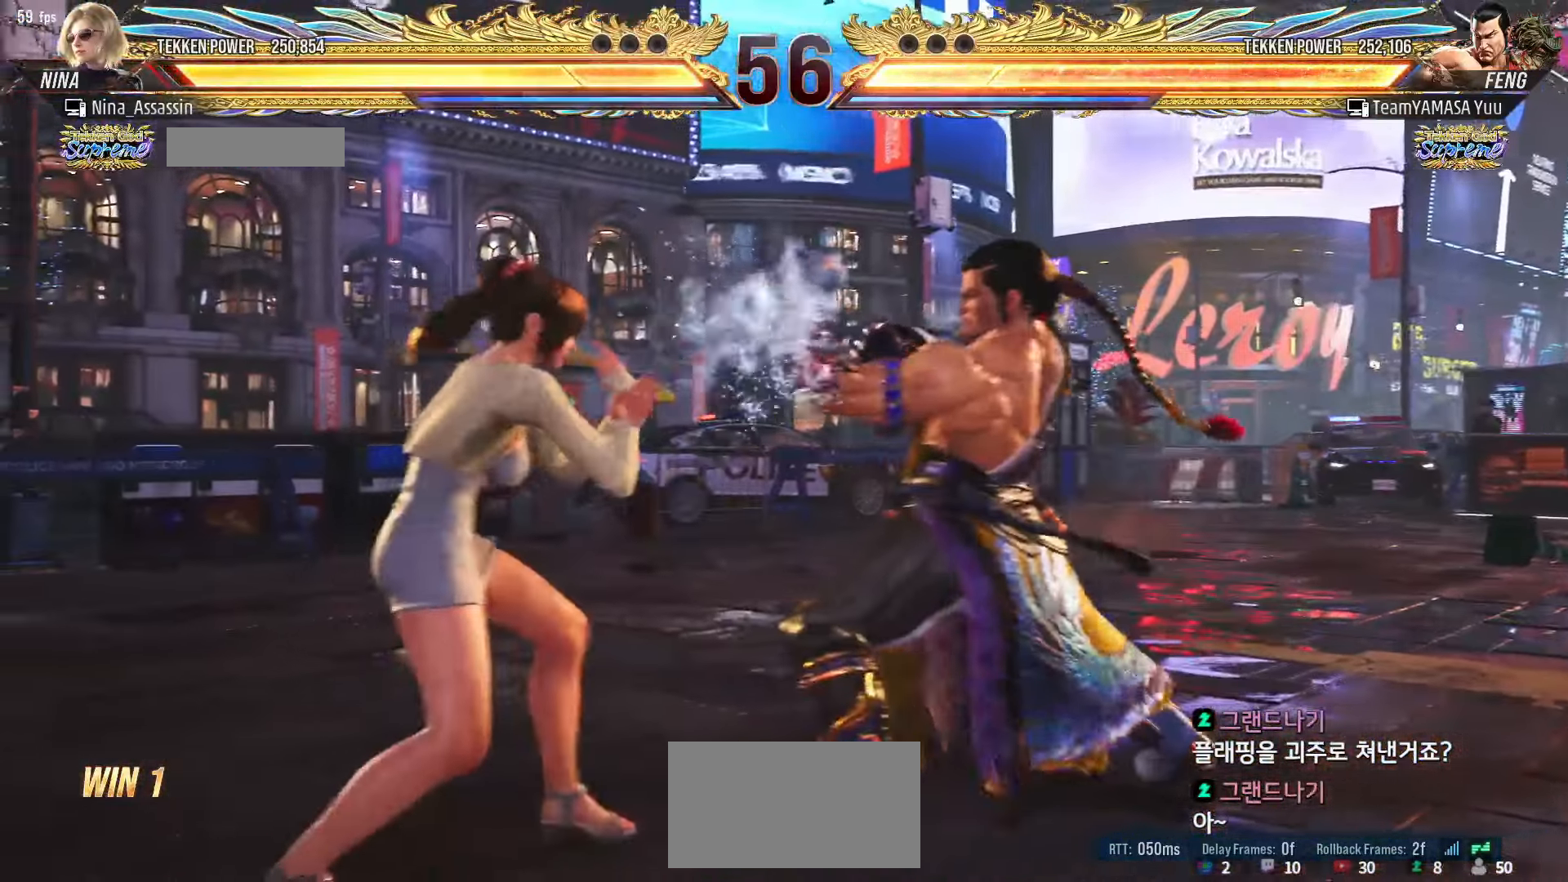
{"dt_ms": 500, "buttons": [], "left_stick": "down-left", "events": []}
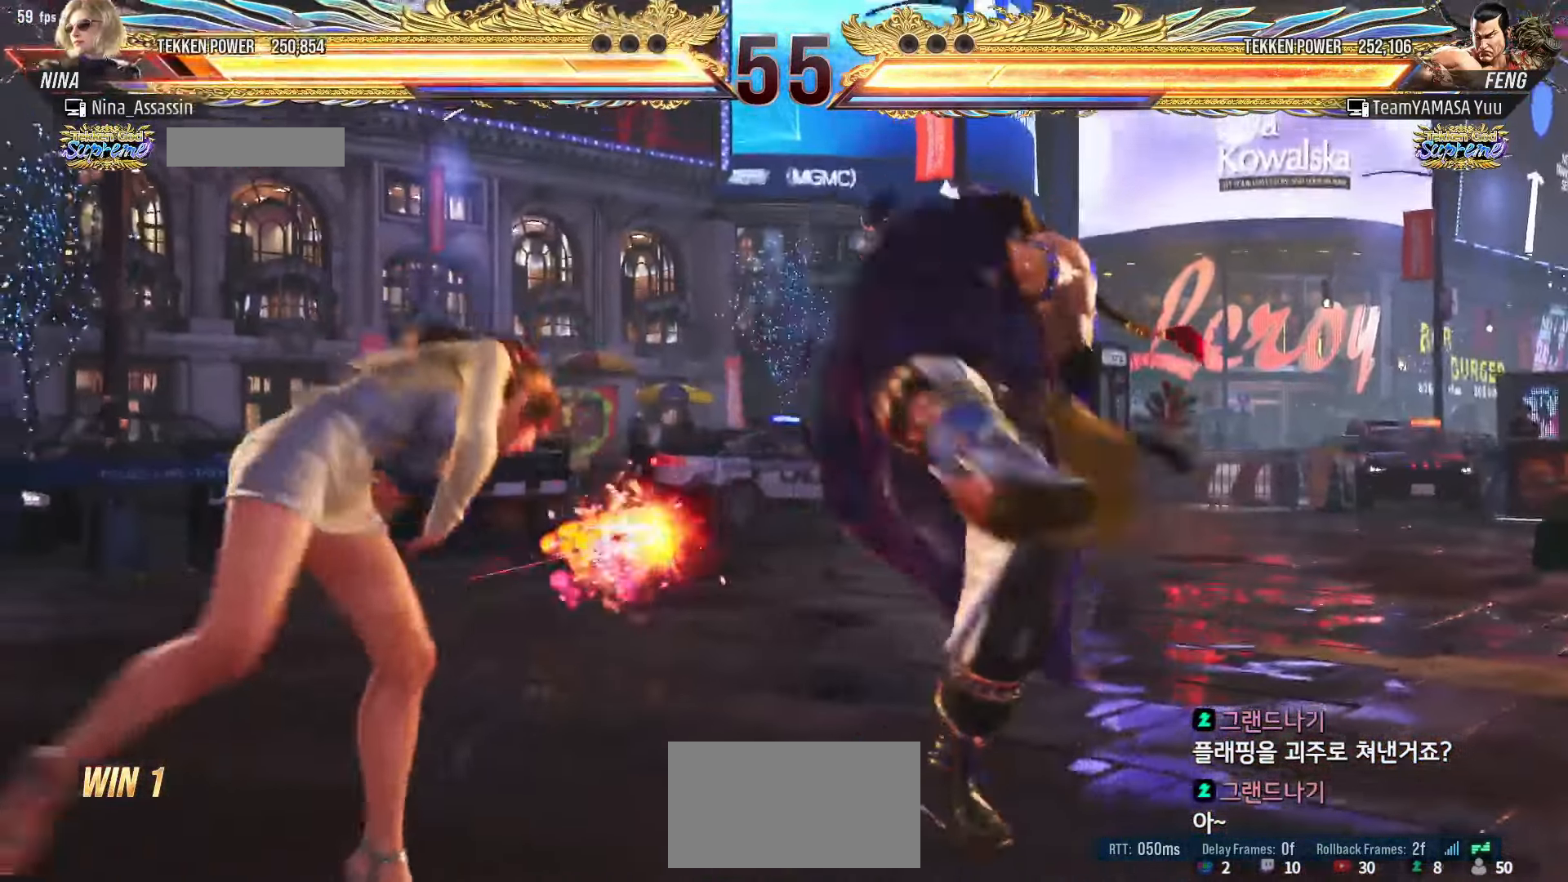
{"dt_ms": 500, "buttons": [], "left_stick": "center", "events": [[34, "left_stick", "center"], [267, "left_stick", "down"], [317, "CROSS", "down"], [417, "CROSS", "up"], [434, "CIRCLE", "down"], [450, "left_stick", "center"], [500, "CIRCLE", "up"]]}
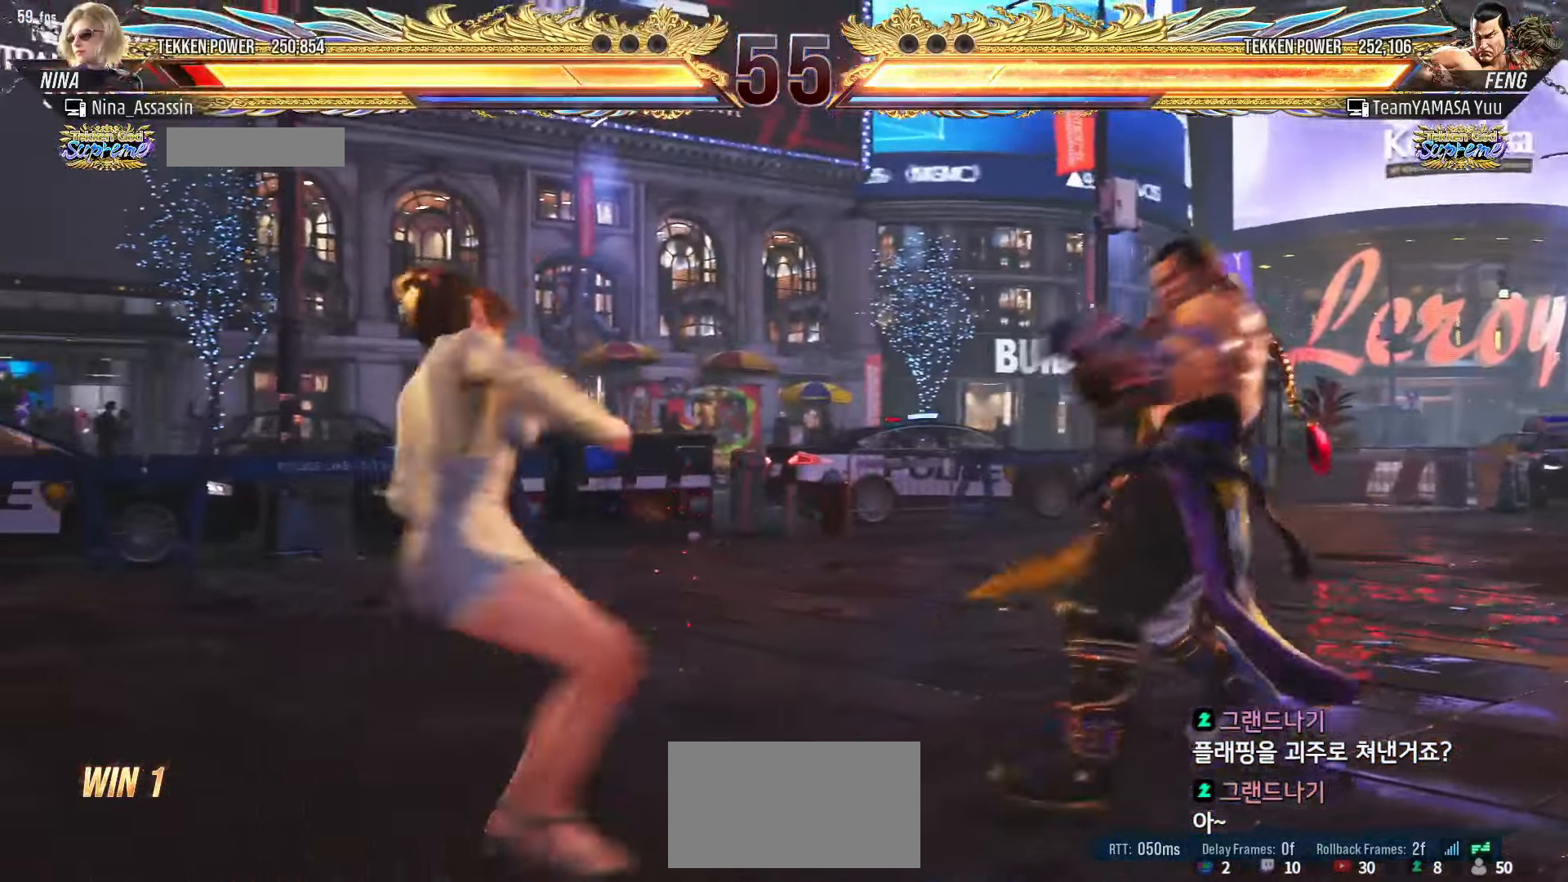
{"dt_ms": 500, "buttons": [], "left_stick": "center", "events": [[250, "CROSS", "down"], [300, "CROSS", "up"], [417, "CROSS", "down"], [500, "CROSS", "up"]]}
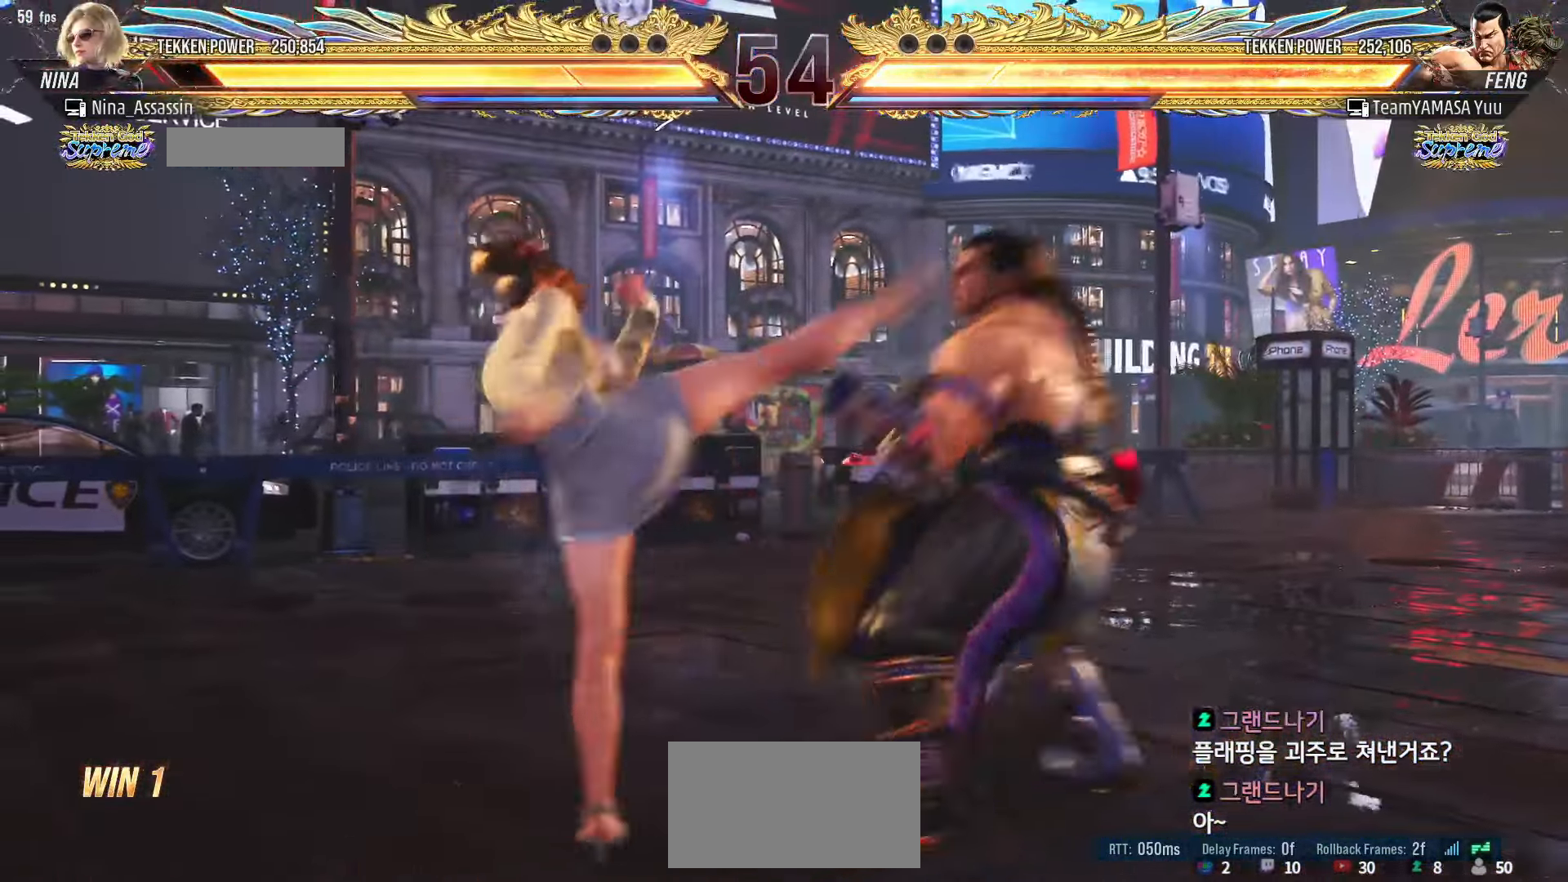
{"dt_ms": 500, "buttons": [], "left_stick": "left", "events": [[67, "CROSS", "down"], [134, "CROSS", "up"], [284, "left_stick", "left"]]}
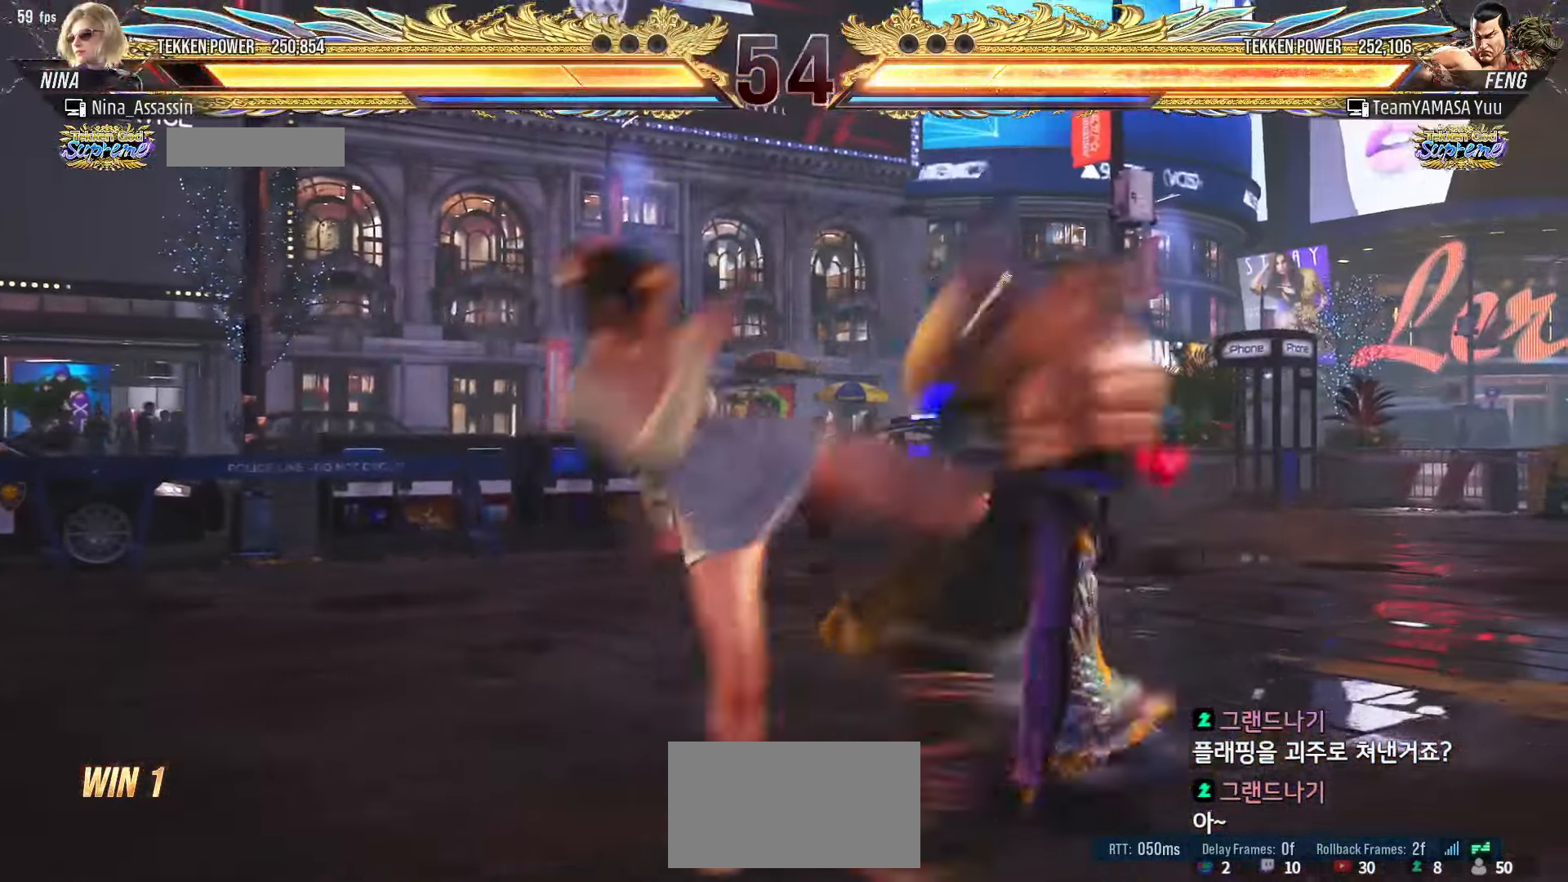
{"dt_ms": 500, "buttons": [], "left_stick": "left", "events": [[367, "left_stick", "center"], [417, "left_stick", "left"]]}
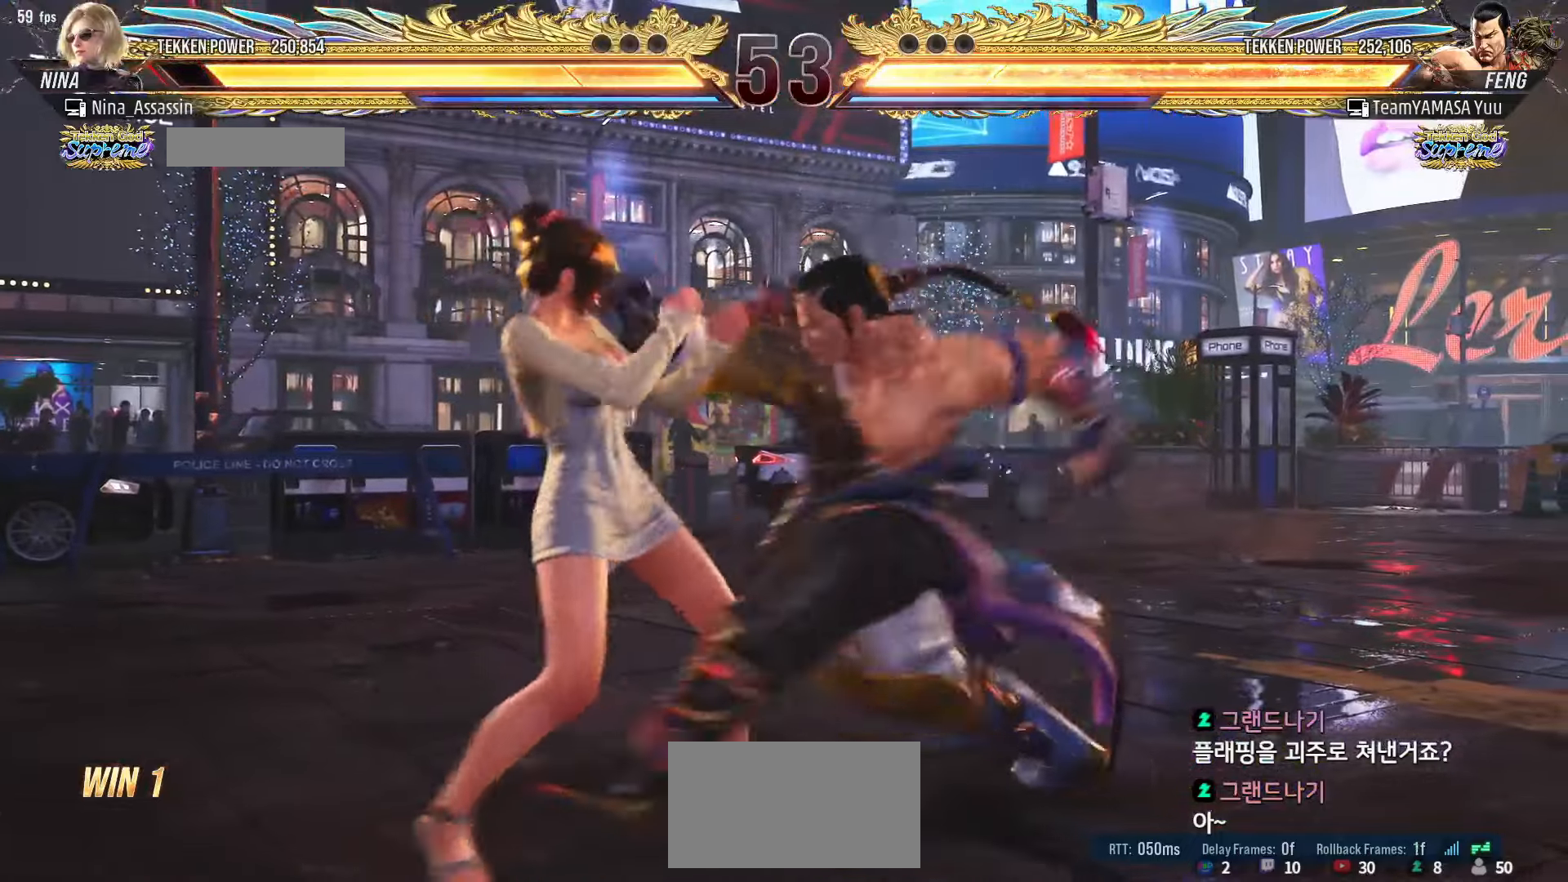
{"dt_ms": 500, "buttons": [], "left_stick": "down", "events": [[400, "left_stick", "down"]]}
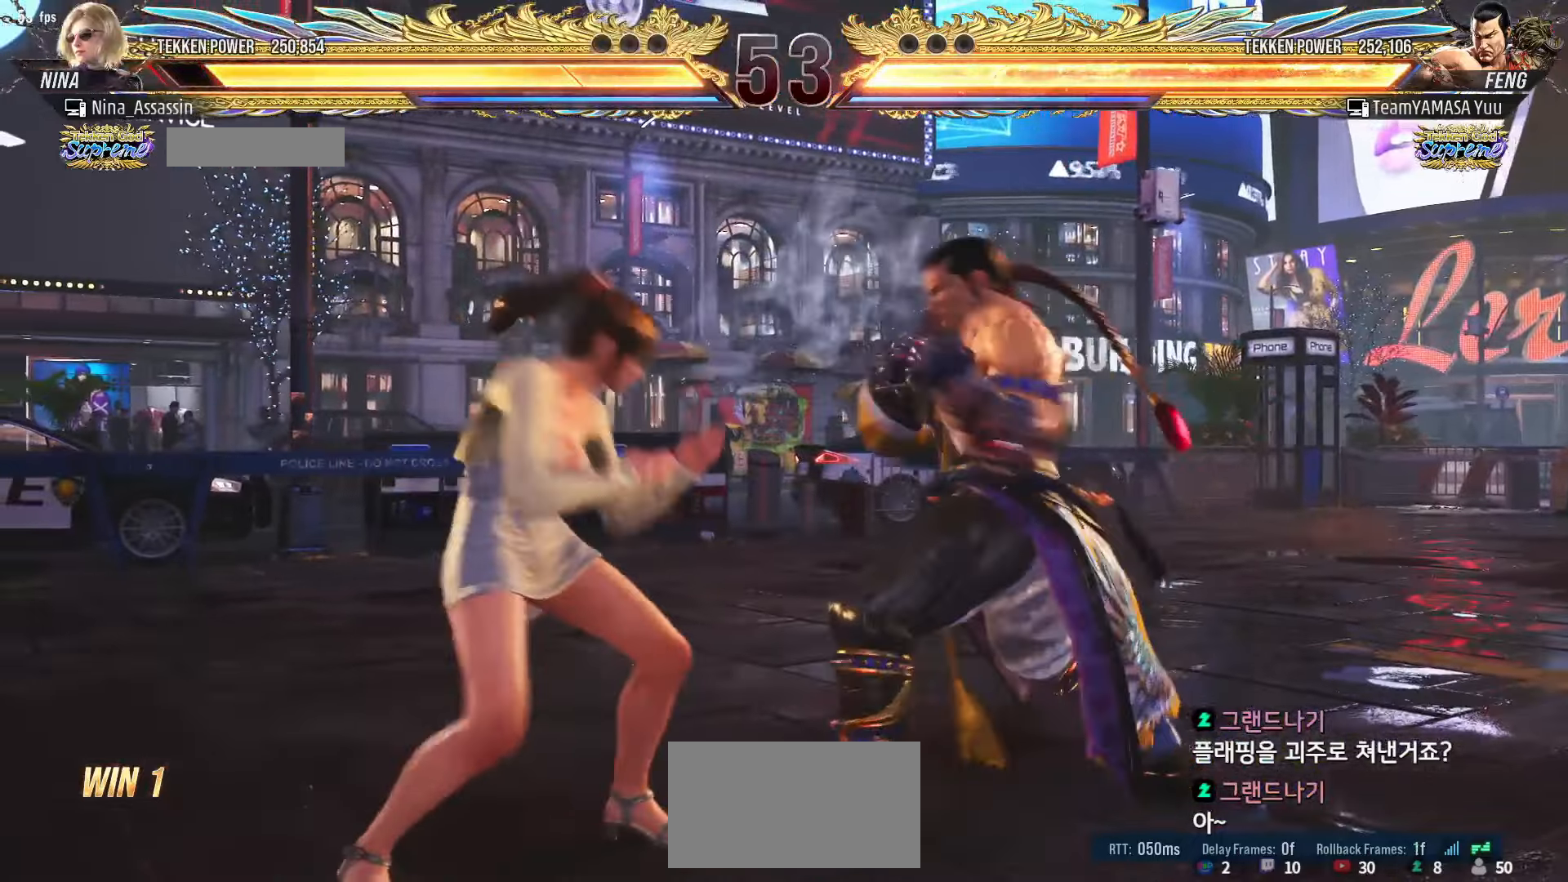
{"dt_ms": 500, "buttons": ["SQUARE"], "left_stick": "center", "events": [[117, "left_stick", "left"], [450, "SQUARE", "down"], [450, "left_stick", "center"]]}
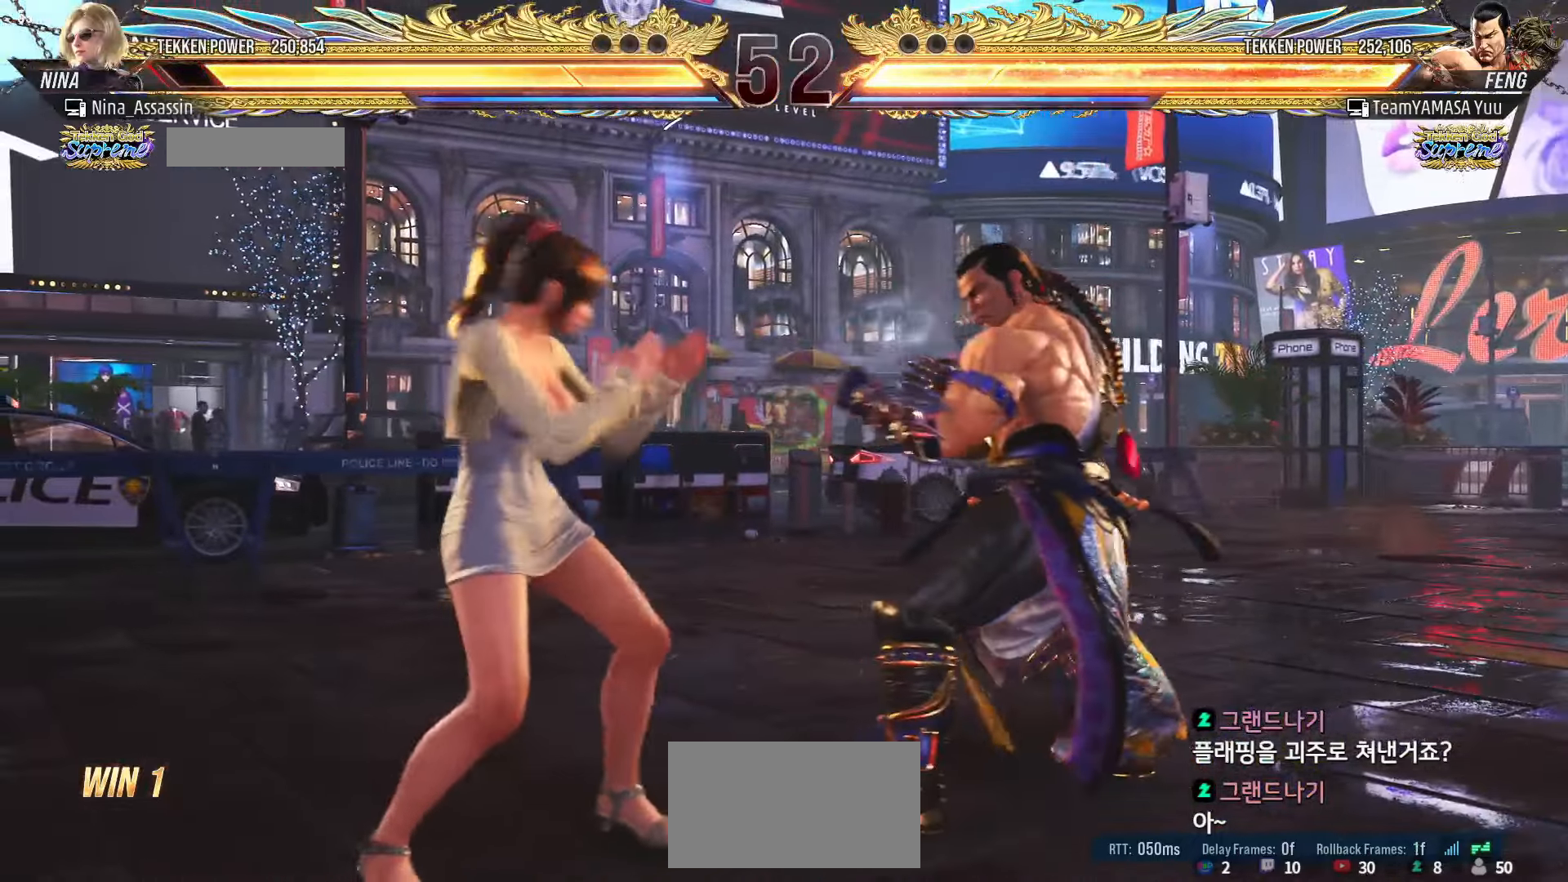
{"dt_ms": 500, "buttons": [], "left_stick": "center", "events": [[34, "SQUARE", "up"], [50, "TRIANGLE", "down"], [134, "TRIANGLE", "up"], [334, "CIRCLE", "down"], [384, "CIRCLE", "up"], [450, "CIRCLE", "down"], [500, "CIRCLE", "up"]]}
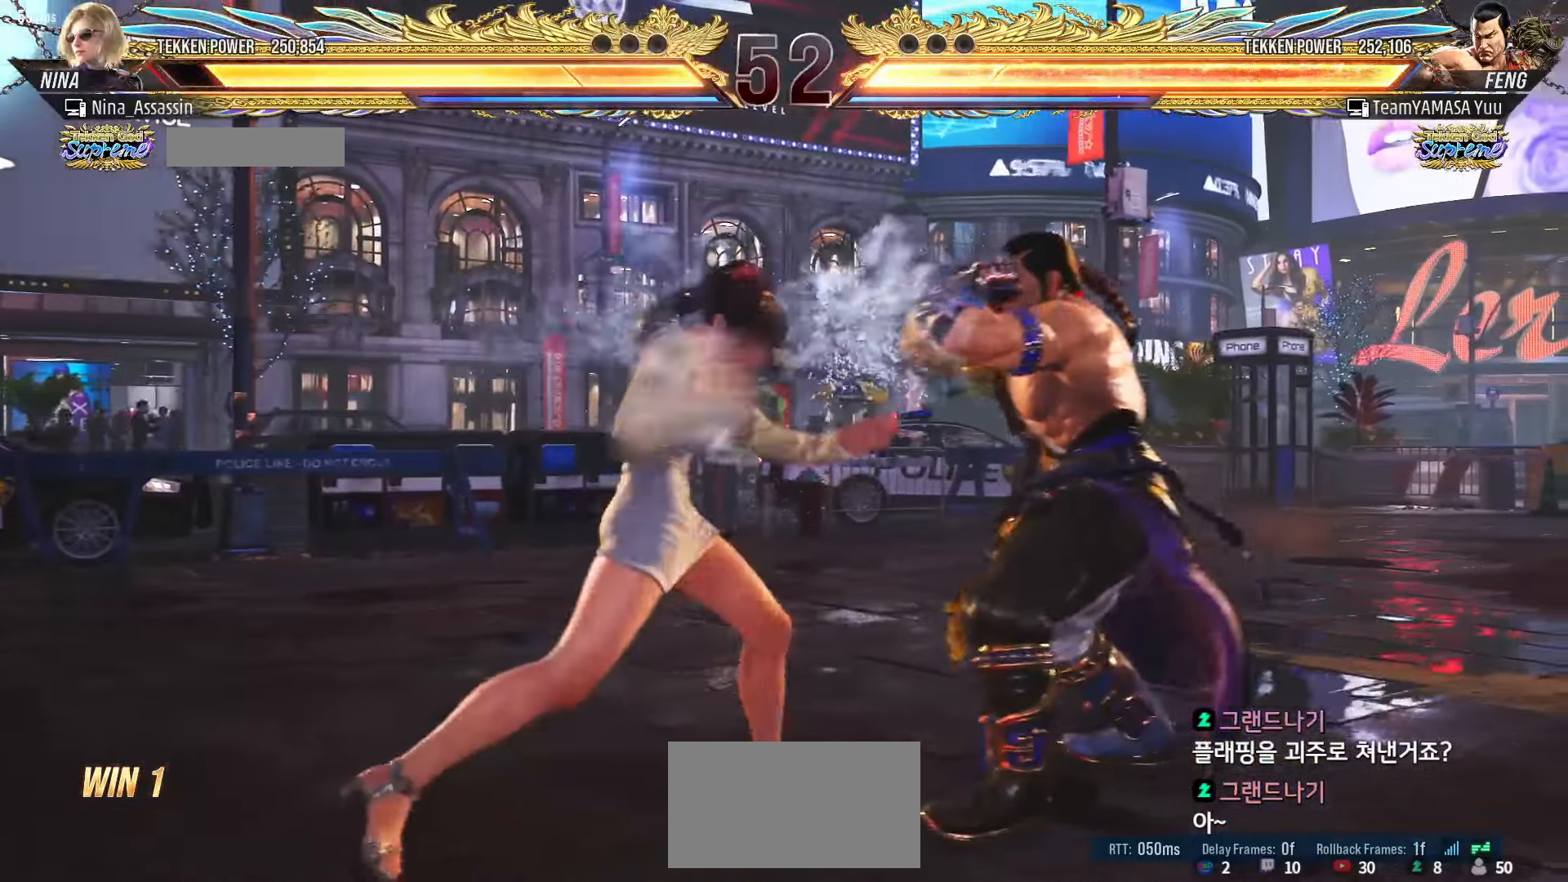
{"dt_ms": 500, "buttons": [], "left_stick": "left", "events": [[167, "left_stick", "left"]]}
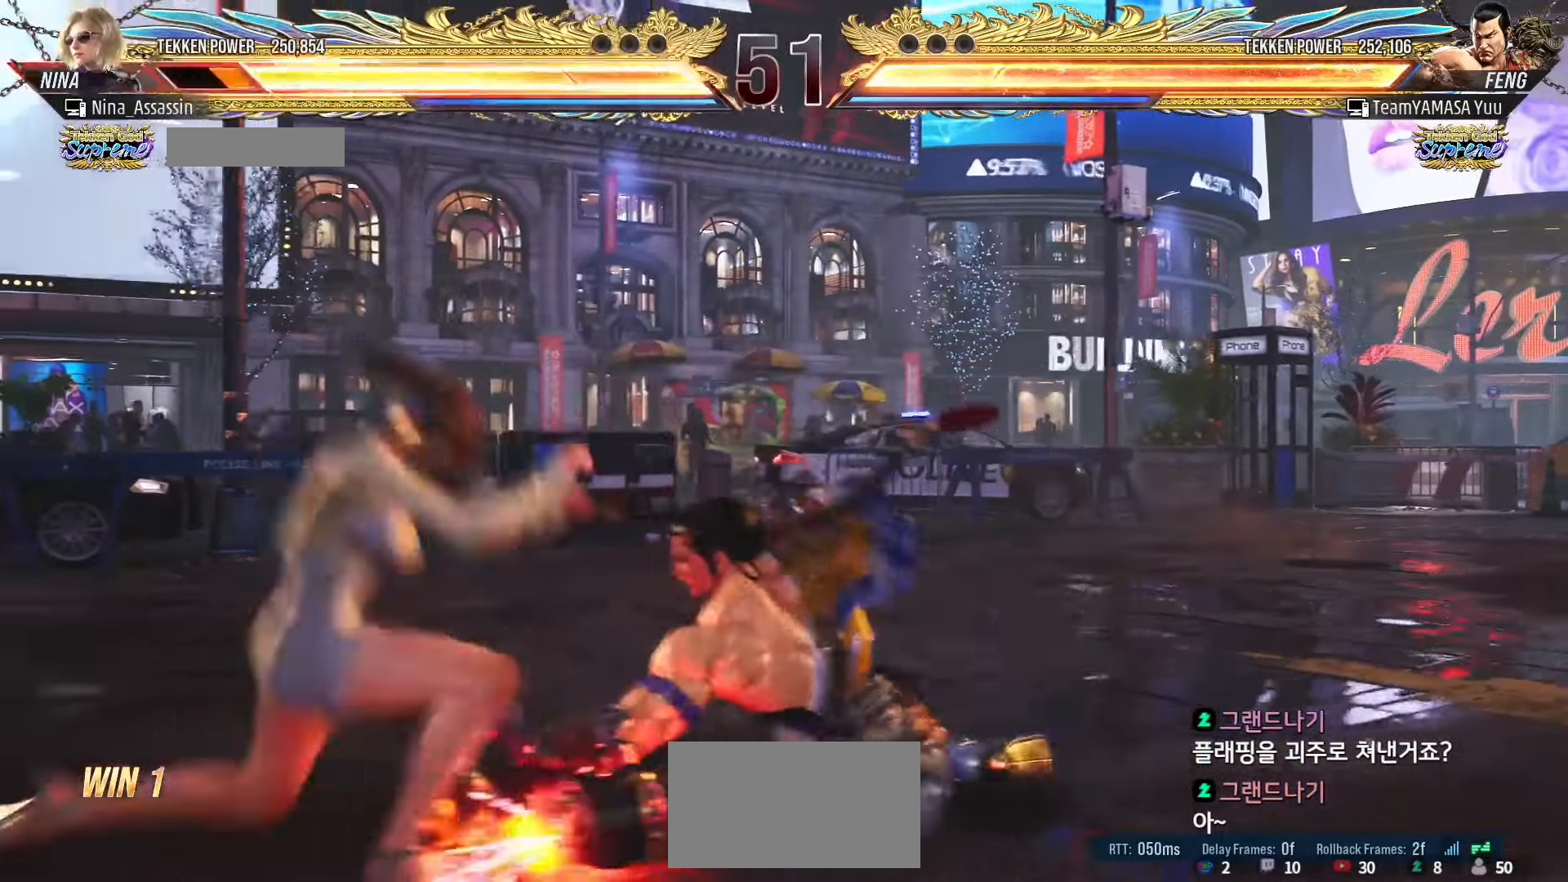
{"dt_ms": 500, "buttons": [], "left_stick": "center", "events": [[184, "left_stick", "center"], [350, "left_stick", "up"], [450, "left_stick", "center"]]}
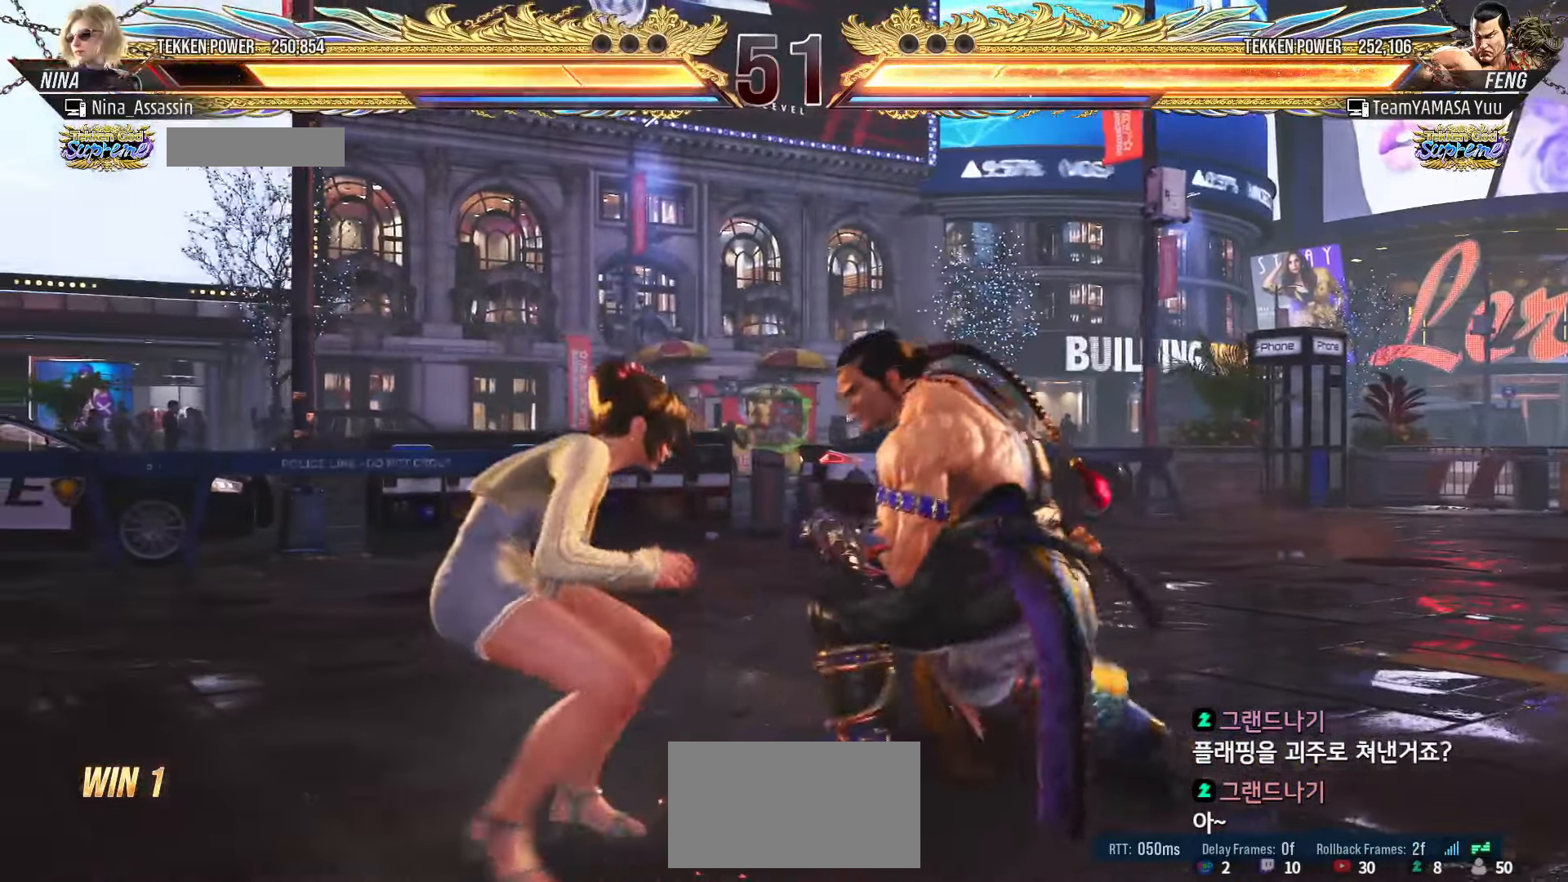
{"dt_ms": 500, "buttons": [], "left_stick": "up", "events": [[84, "left_stick", "up"], [367, "left_stick", "center"], [500, "left_stick", "up"]]}
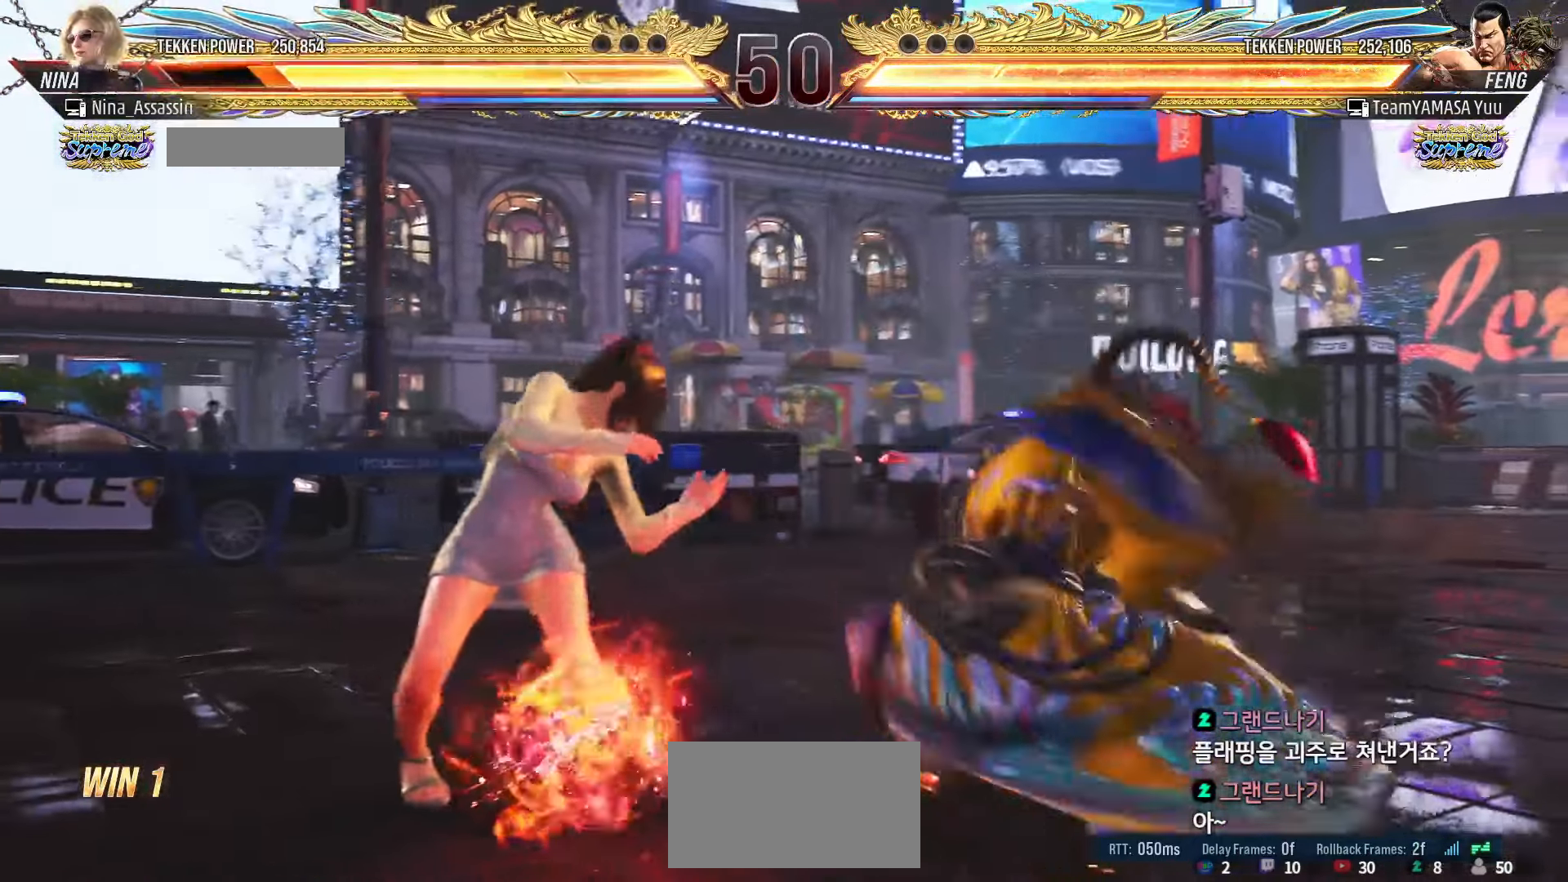
{"dt_ms": 500, "buttons": [], "left_stick": "center", "events": [[84, "left_stick", "center"], [200, "left_stick", "up"], [300, "left_stick", "center"]]}
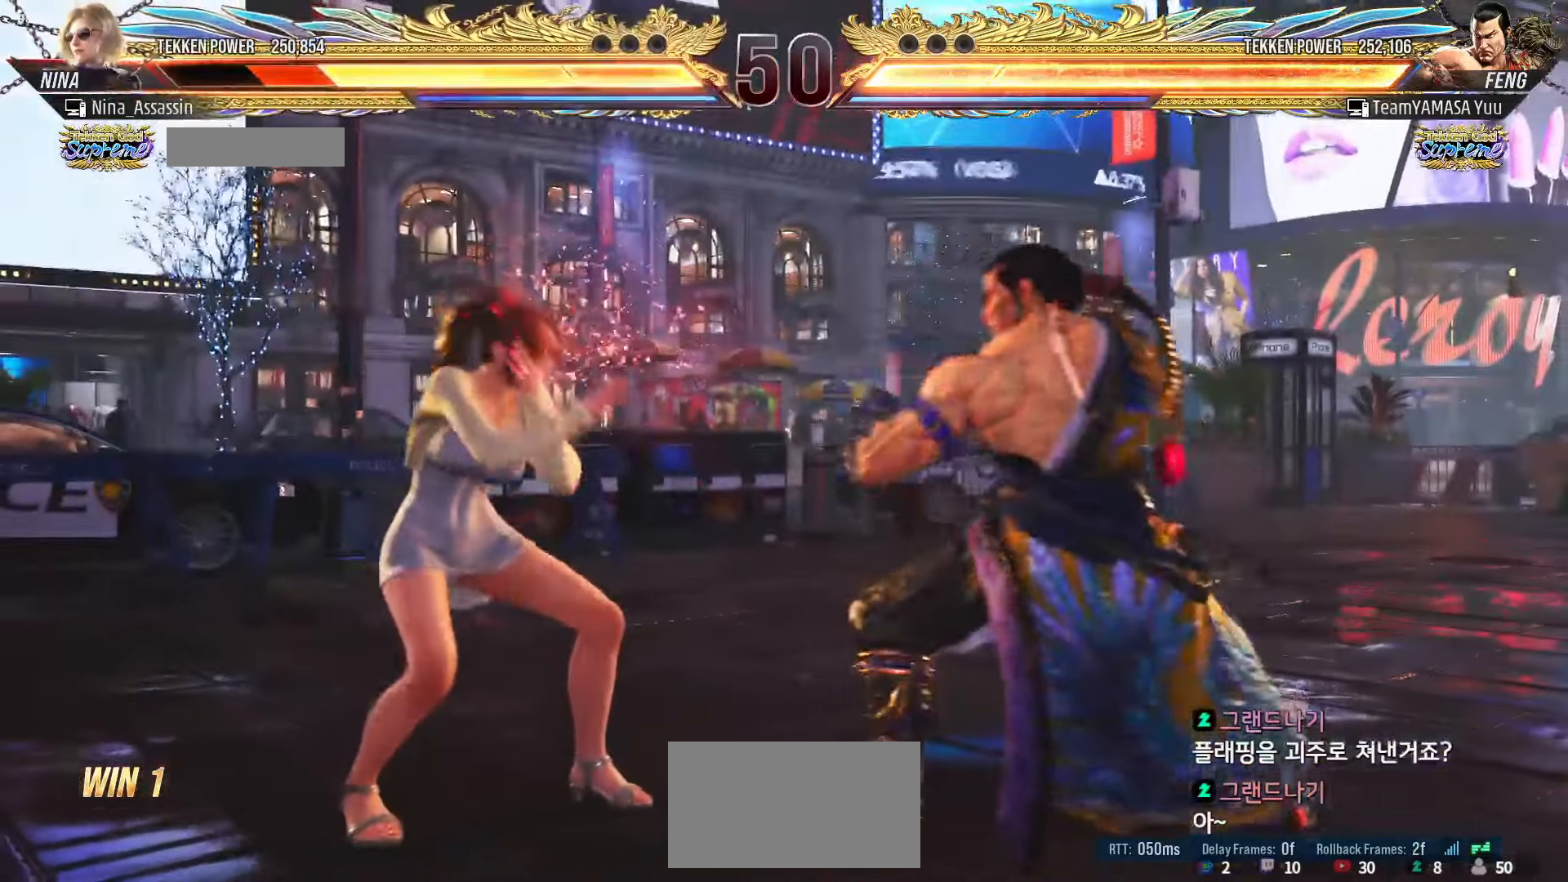
{"dt_ms": 500, "buttons": [], "left_stick": "left", "events": [[17, "left_stick", "up"], [100, "left_stick", "center"], [267, "left_stick", "left"]]}
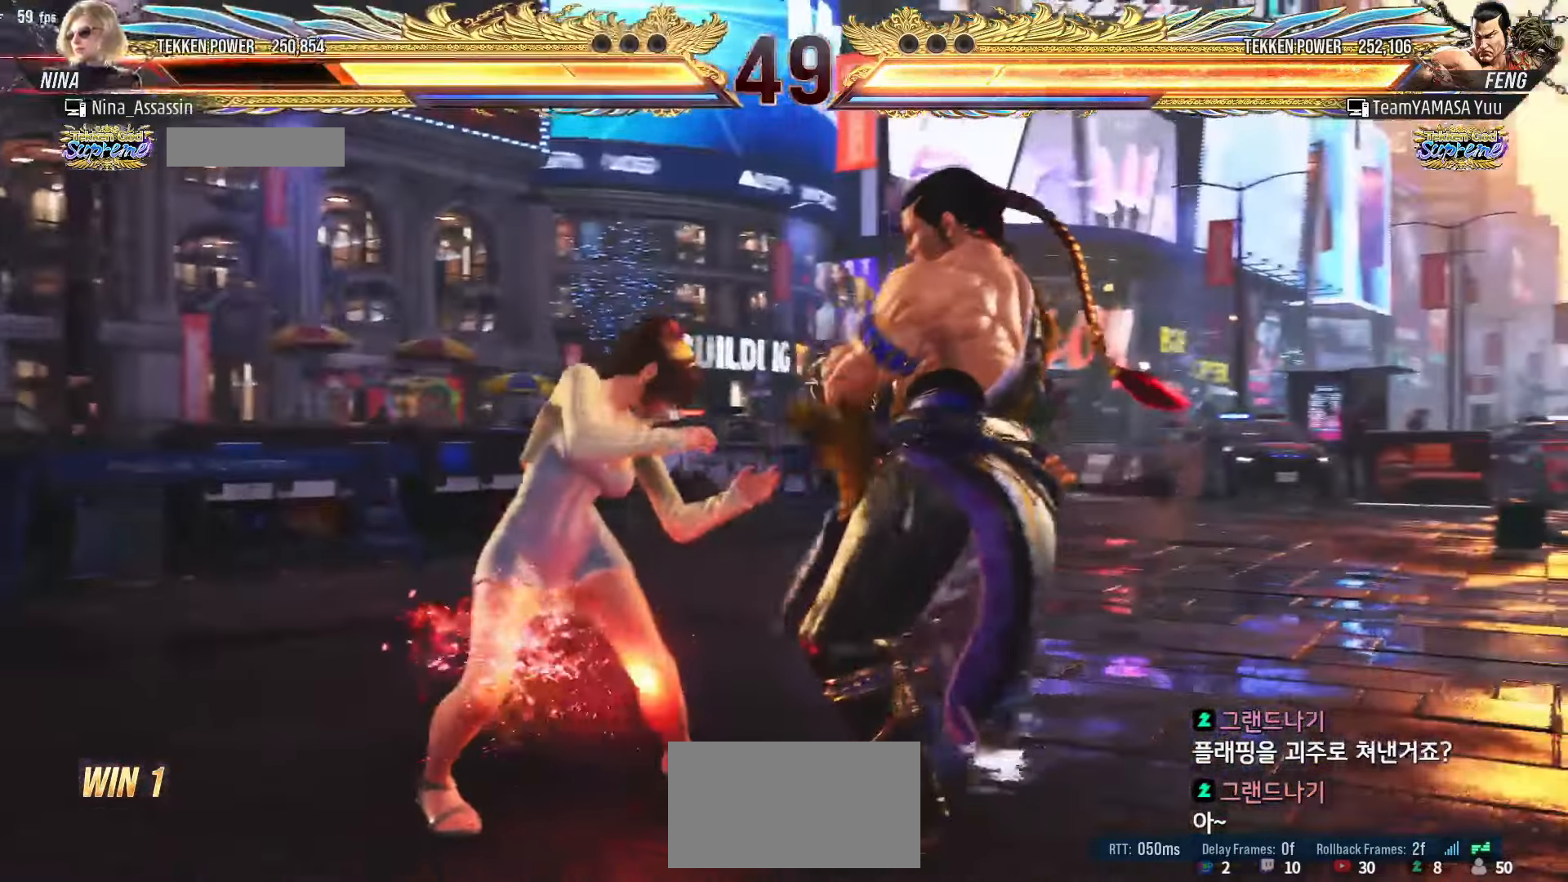
{"dt_ms": 500, "buttons": [], "left_stick": "center", "events": [[50, "left_stick", "center"], [150, "left_stick", "down-right"], [167, "SQUARE", "down"], [234, "SQUARE", "up"], [300, "left_stick", "center"]]}
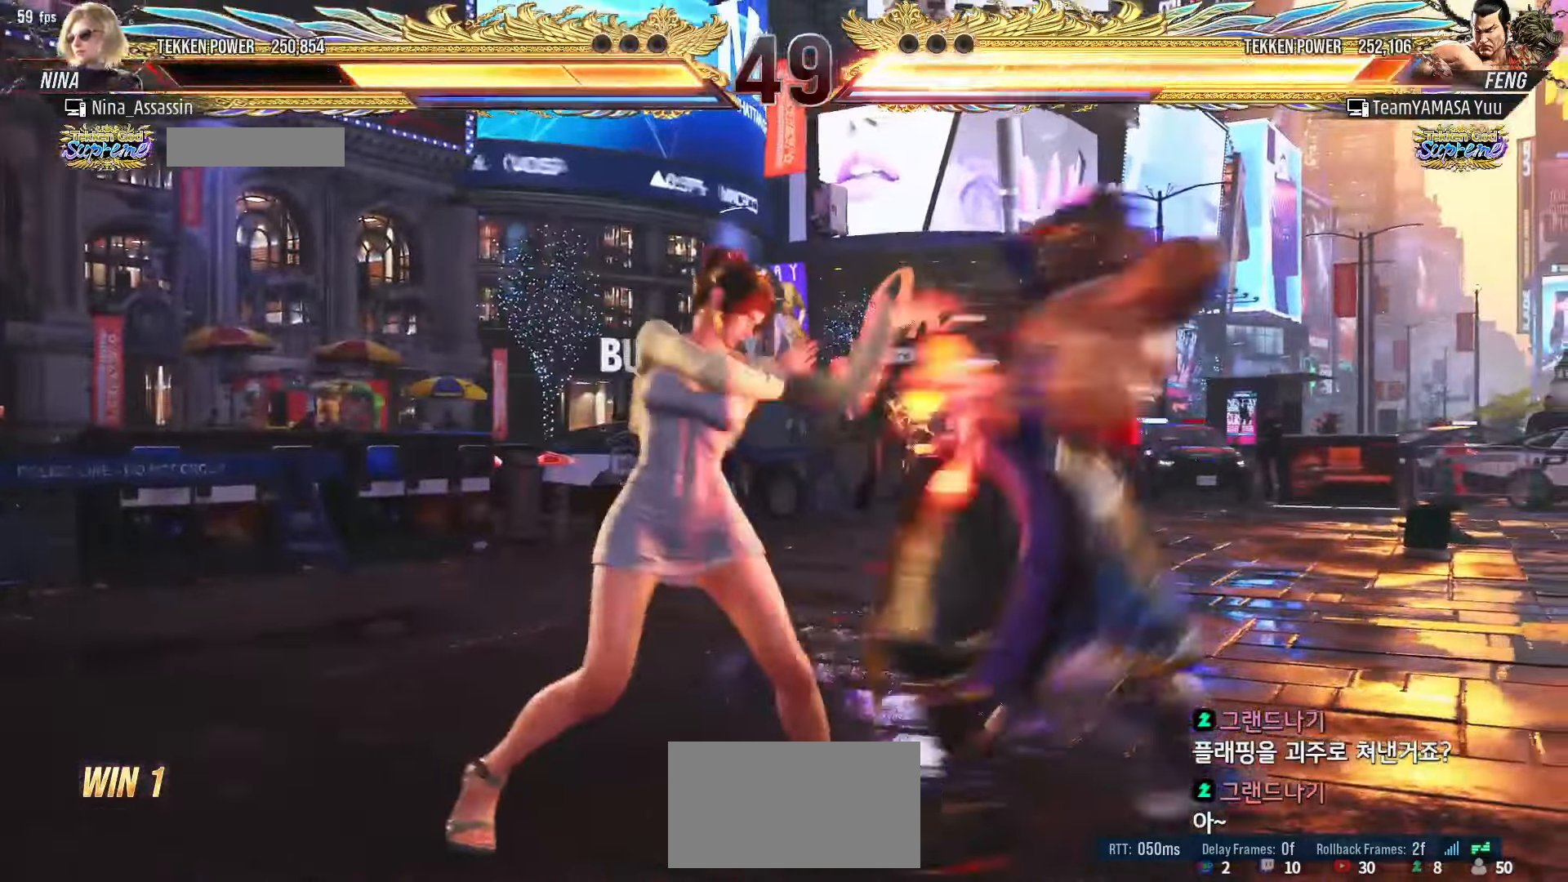
{"dt_ms": 500, "buttons": [], "left_stick": "center", "events": [[217, "SQUARE", "down"], [284, "SQUARE", "up"], [317, "TRIANGLE", "down"], [384, "TRIANGLE", "up"]]}
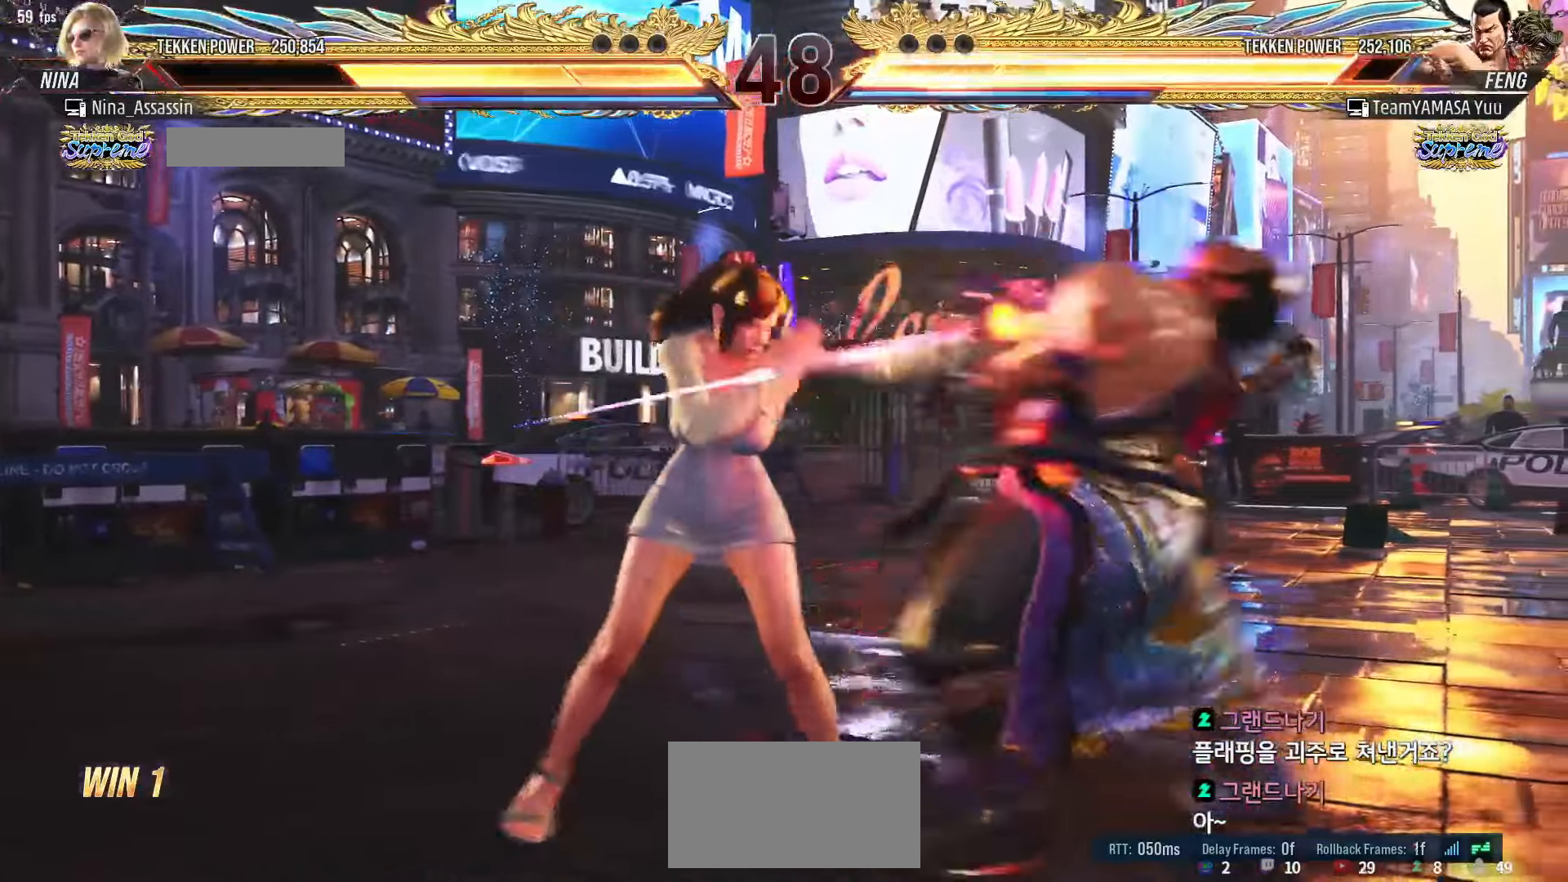
{"dt_ms": 500, "buttons": [], "left_stick": "center", "events": [[117, "left_stick", "up"], [184, "left_stick", "center"], [367, "SQUARE", "down"], [417, "SQUARE", "up"]]}
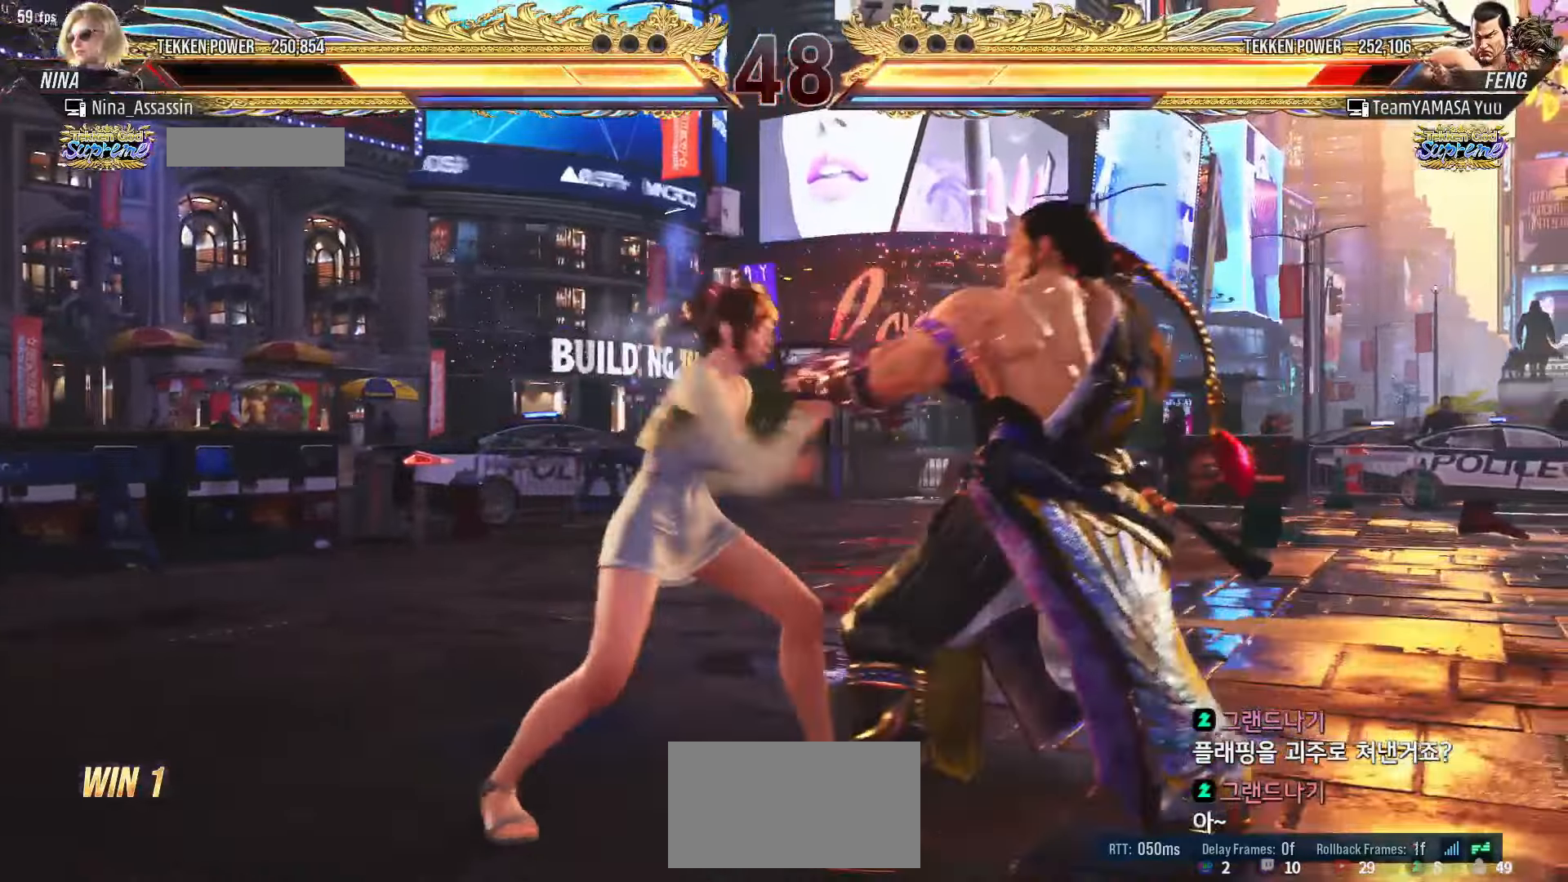
{"dt_ms": 500, "buttons": [], "left_stick": "center", "events": [[67, "left_stick", "right"], [300, "SQUARE", "down"], [334, "SQUARE", "up"], [367, "SQUARE", "down"], [384, "SQUARE", "up"], [450, "left_stick", "center"]]}
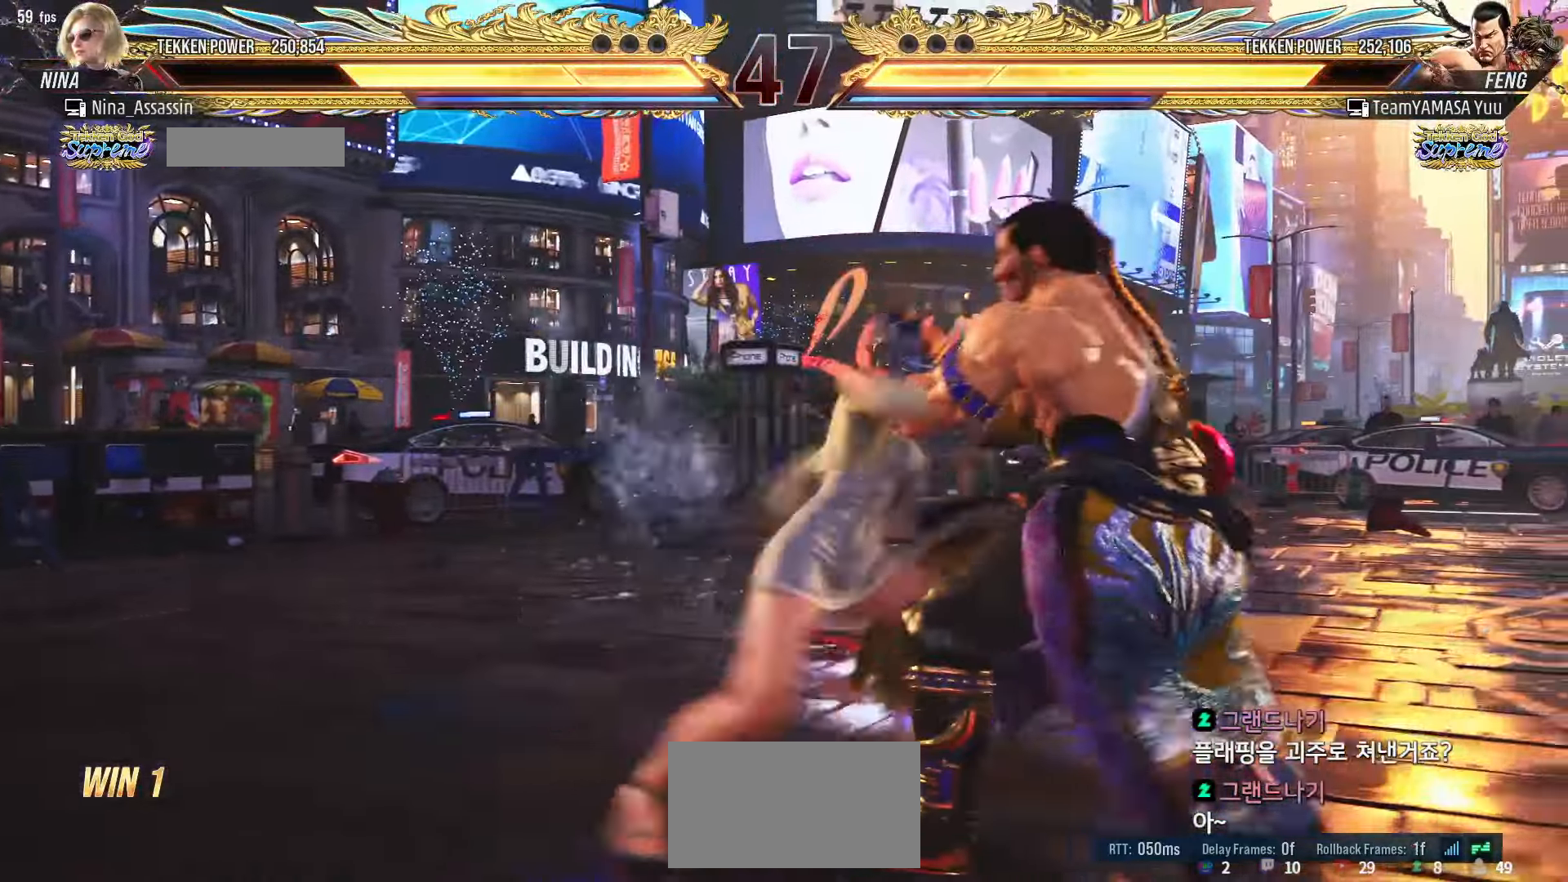
{"dt_ms": 500, "buttons": [], "left_stick": "left", "events": [[367, "left_stick", "left"]]}
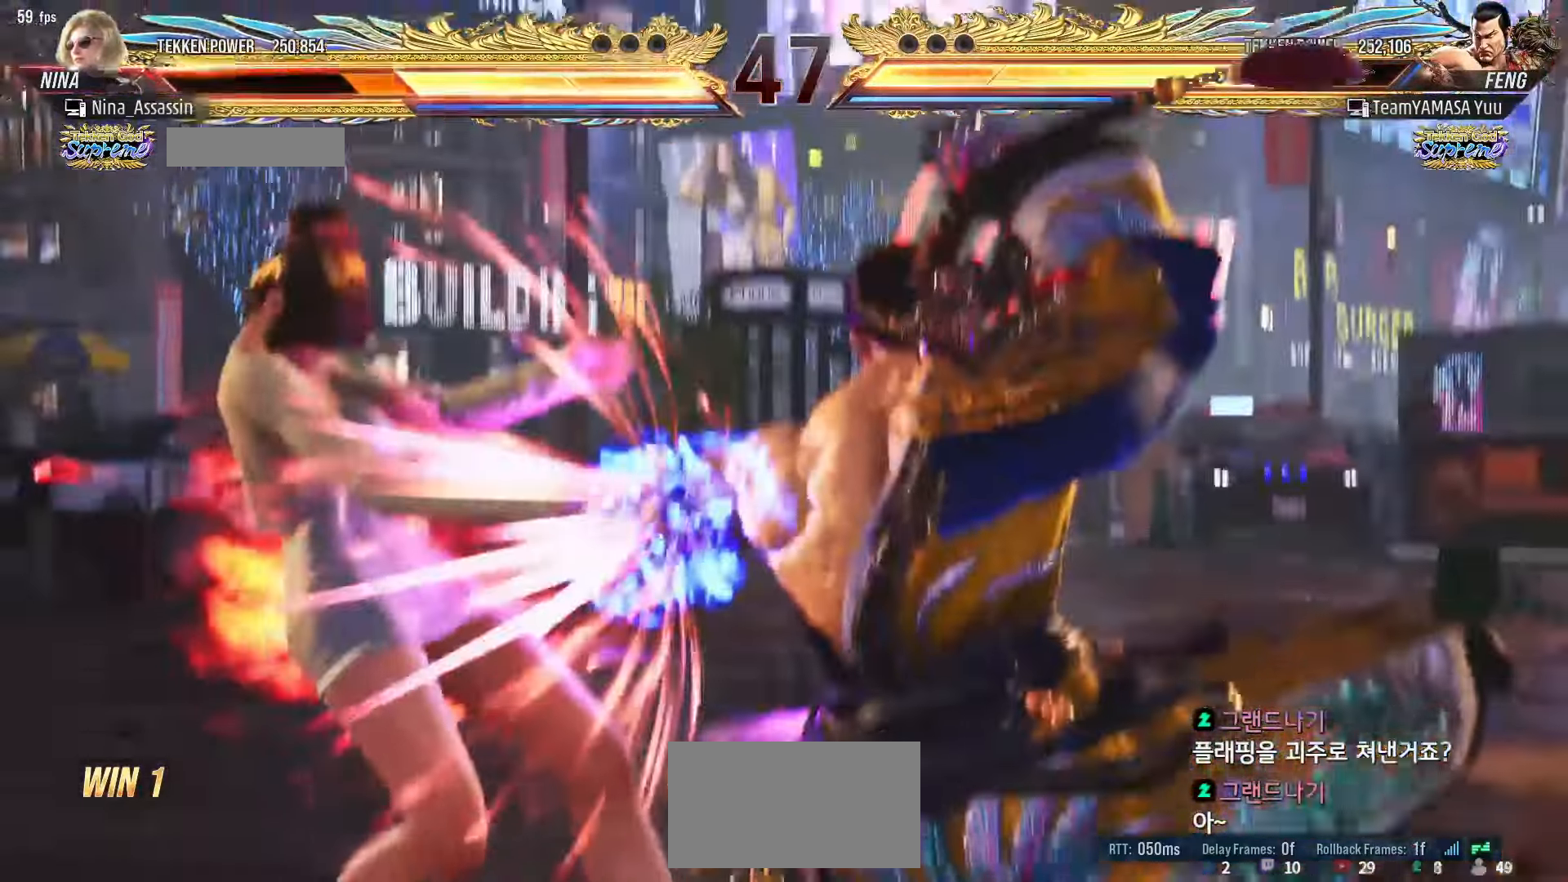
{"dt_ms": 1000, "buttons": [], "left_stick": "left"}
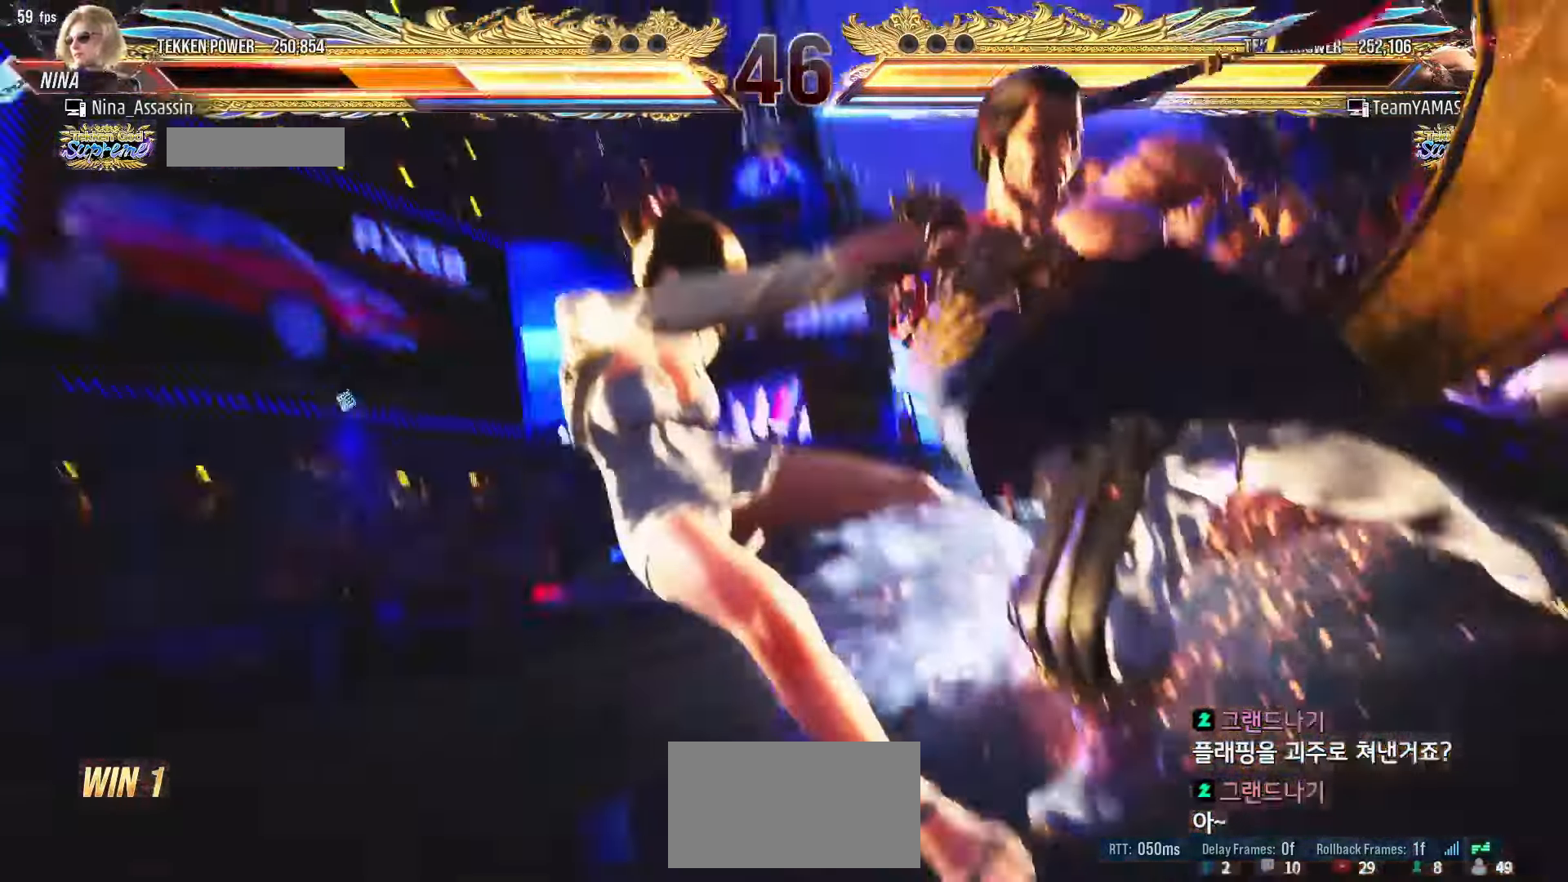
{"dt_ms": 500, "buttons": [], "left_stick": "left", "events": []}
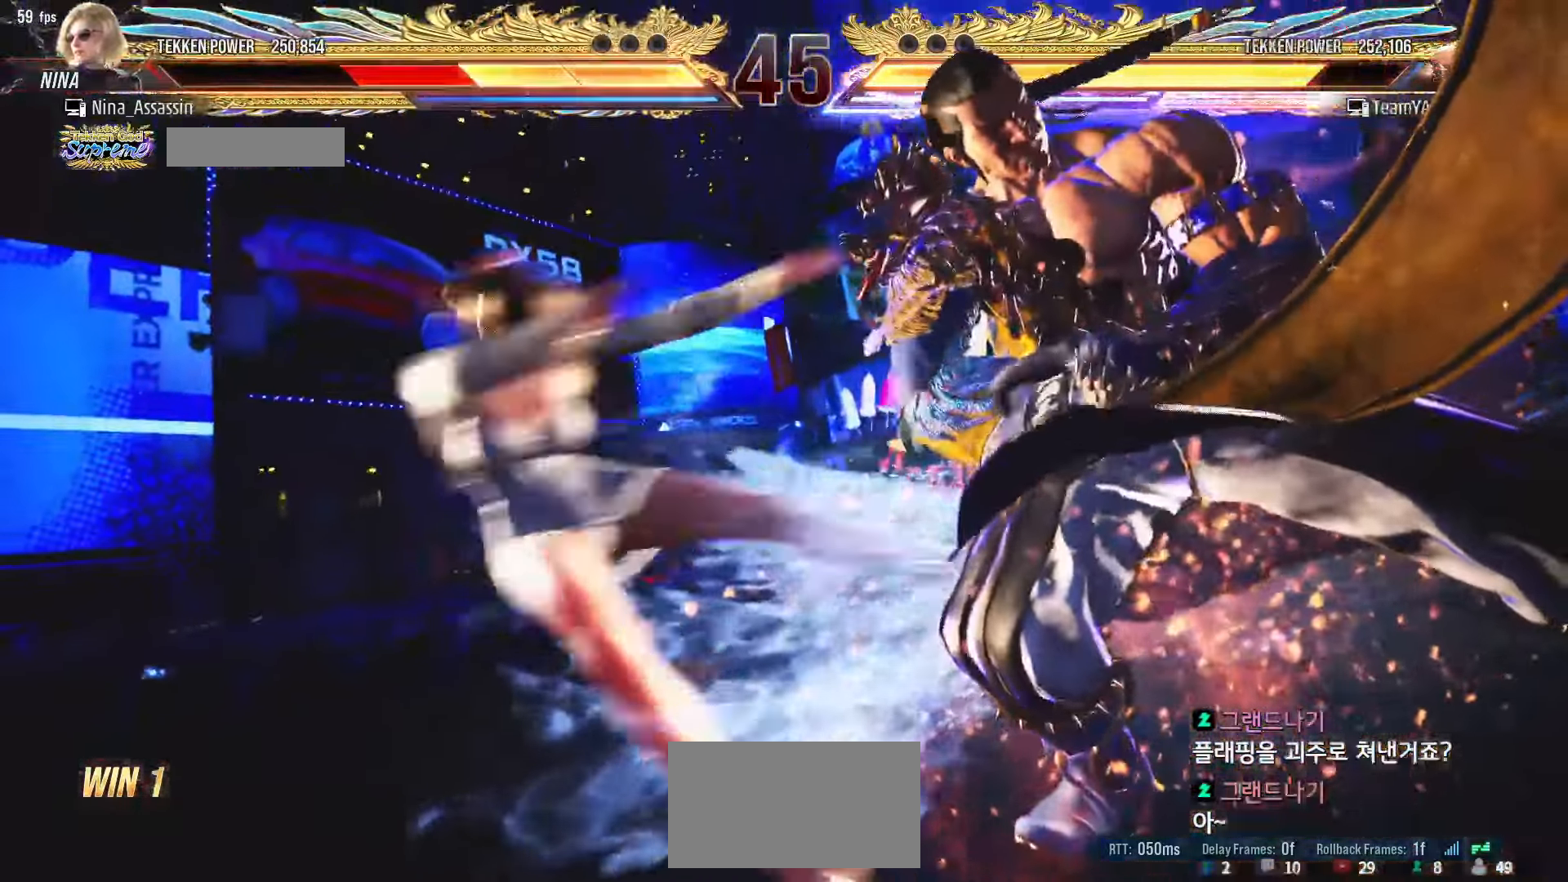
{"dt_ms": 500, "buttons": [], "left_stick": "left"}